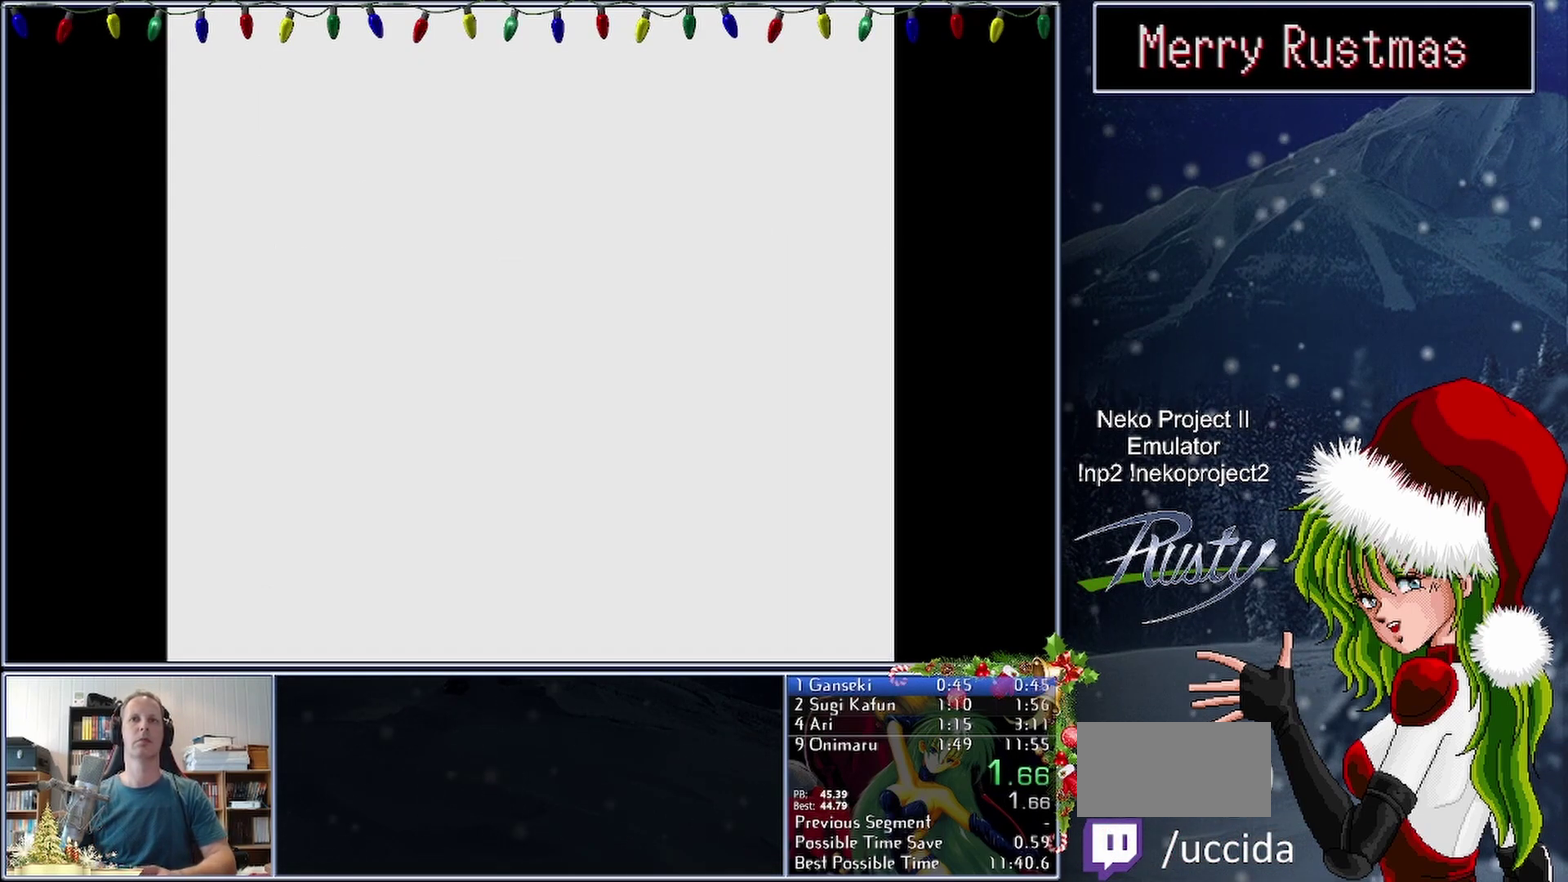
Gameplay with a controller (Nintendo layout); each line is a JSON object with the inputs held at the frame after it. "events" lists button and stick changes between this image and that frame as [ms after this image, input, new state], when the widget could be followed in between. Not read: A HOME L1 L3 R1 R3 left_stick right_stick.
{"buttons": [], "events": []}
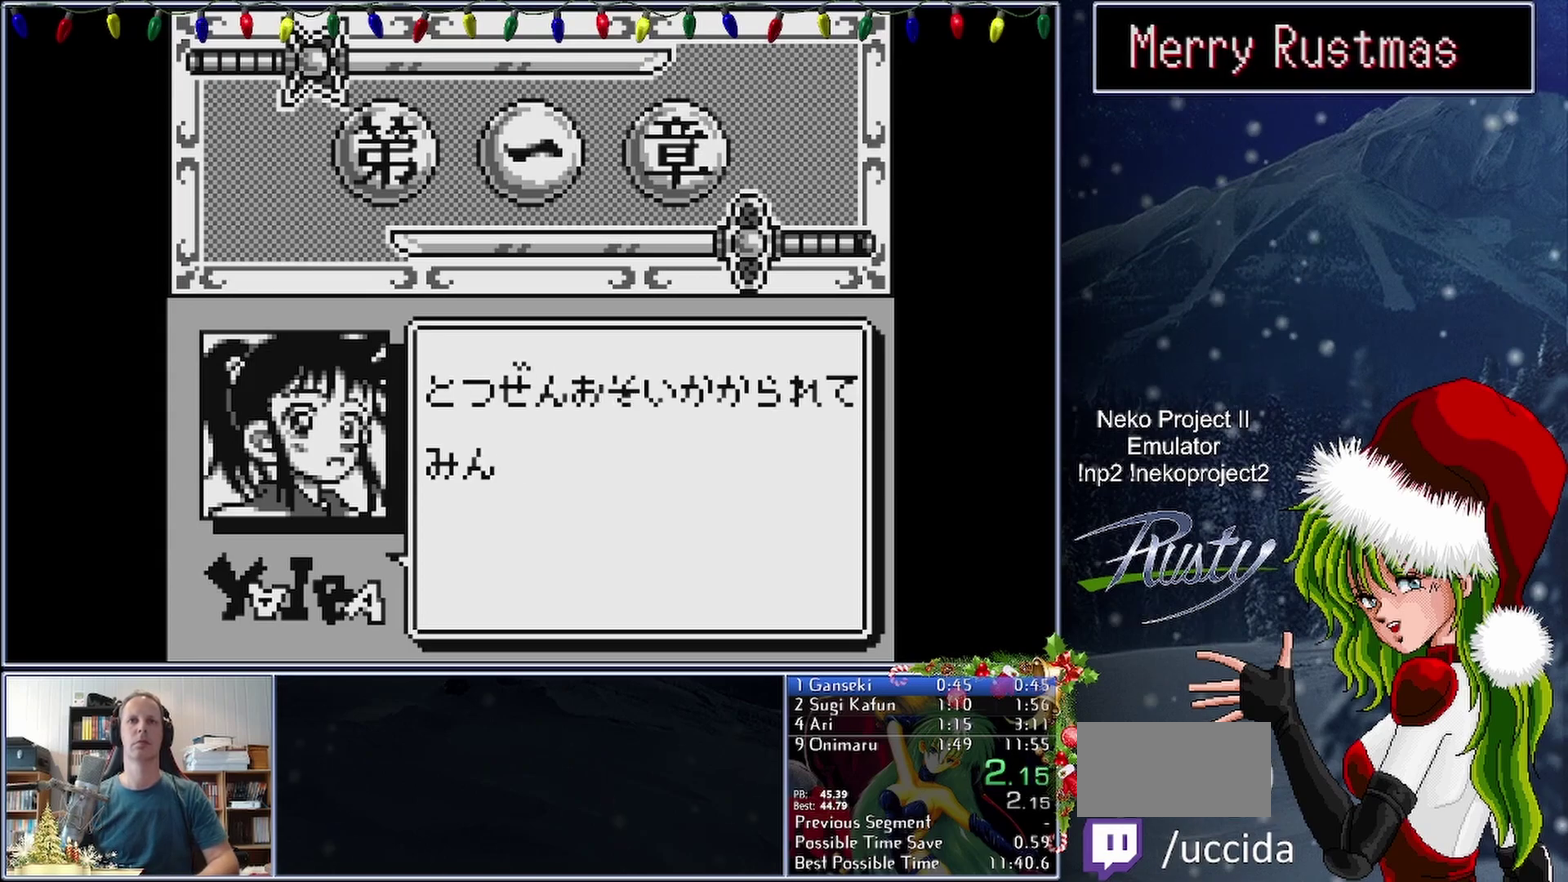
{"buttons": [], "events": []}
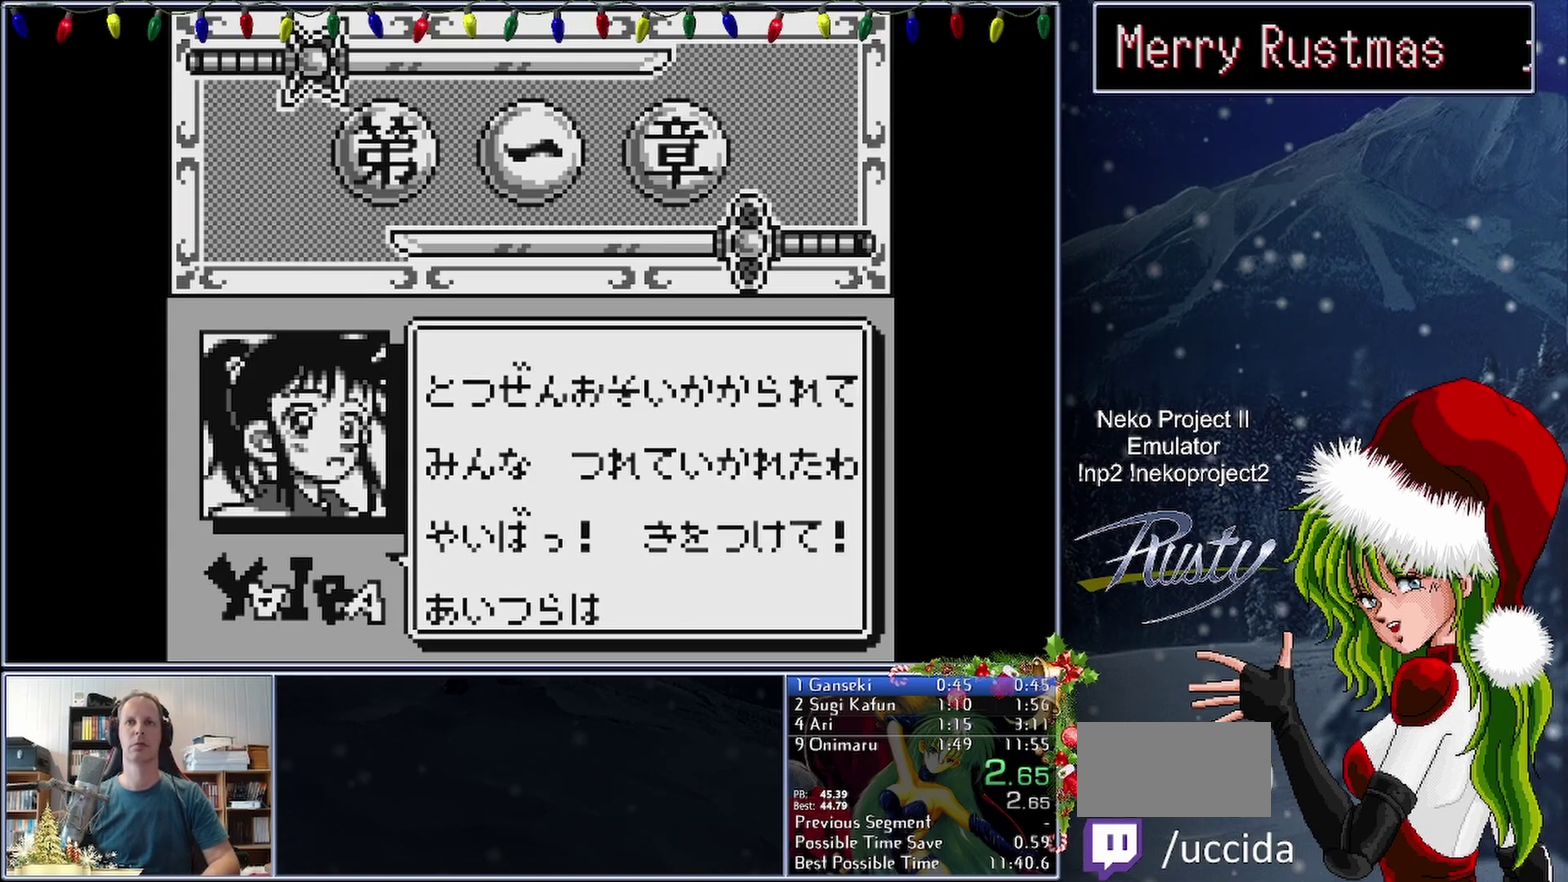
{"buttons": [], "events": []}
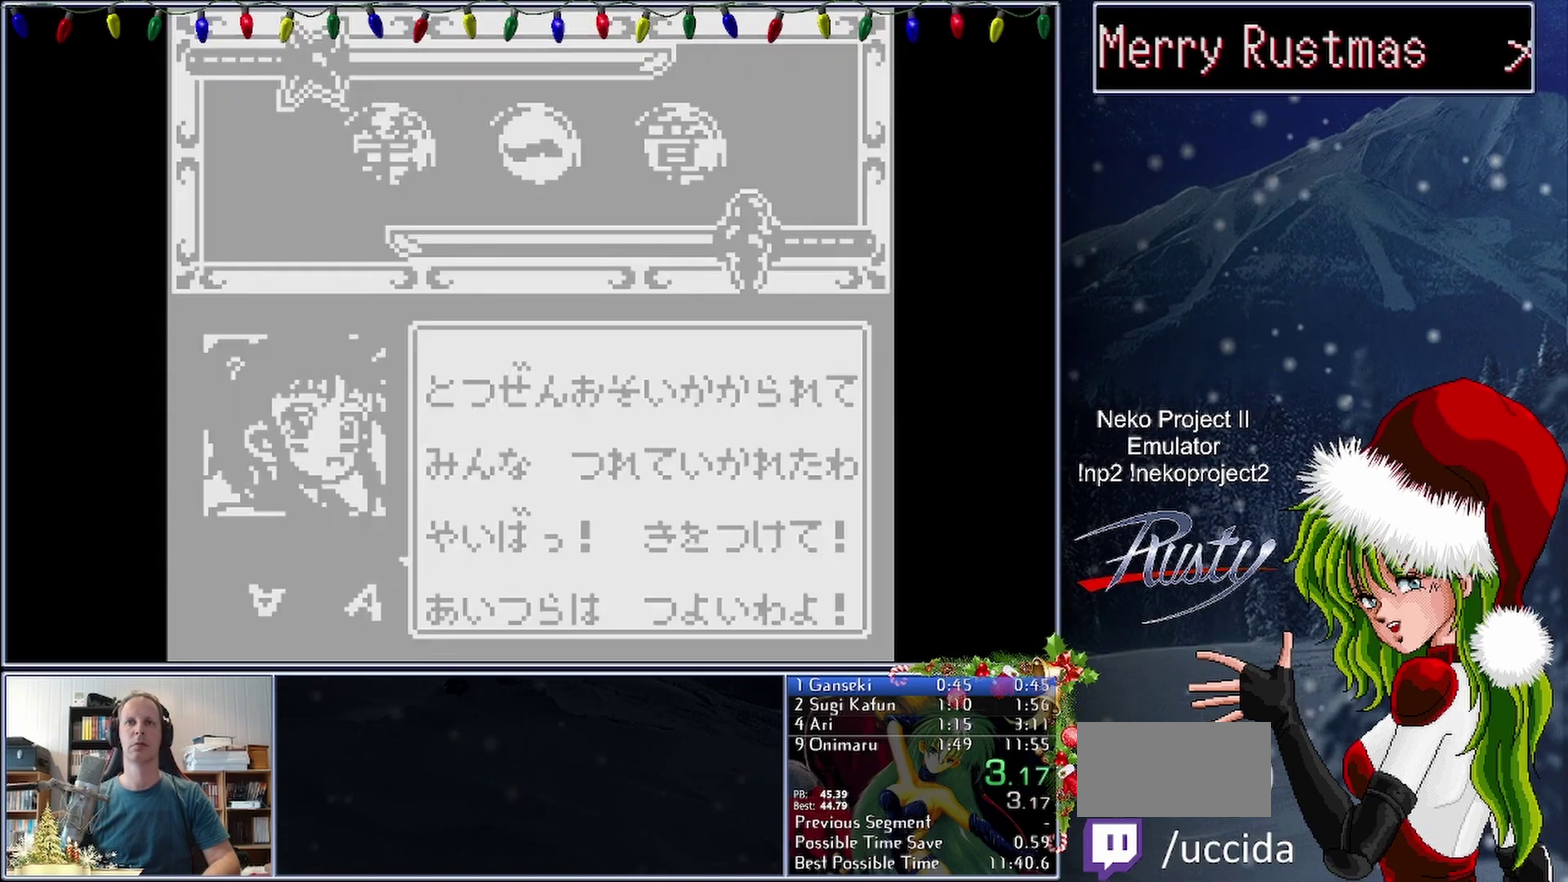
{"buttons": [], "events": []}
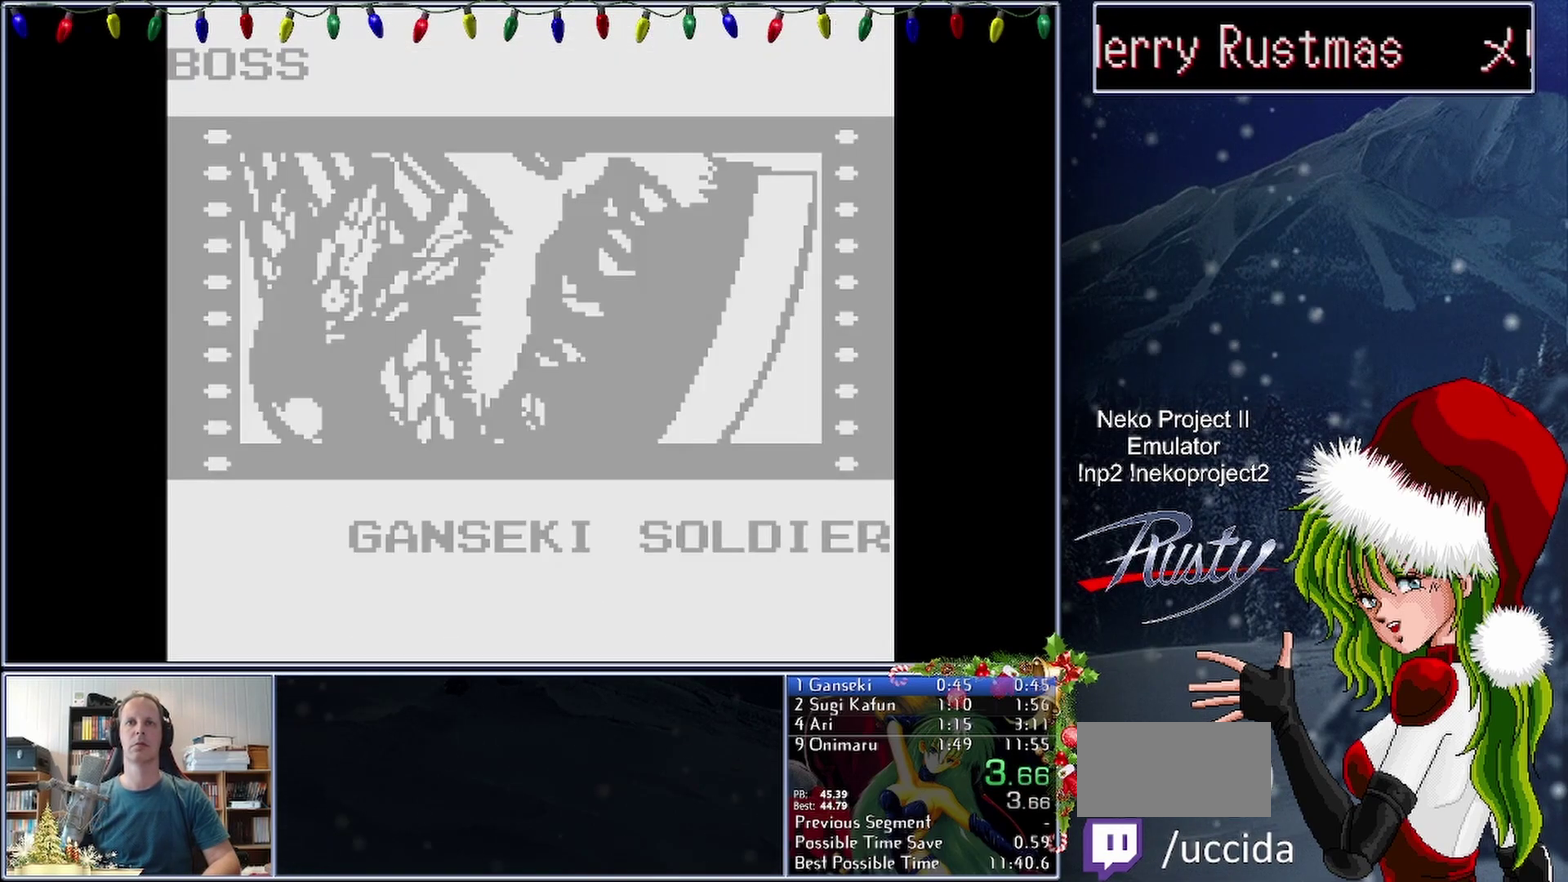
{"buttons": [], "events": []}
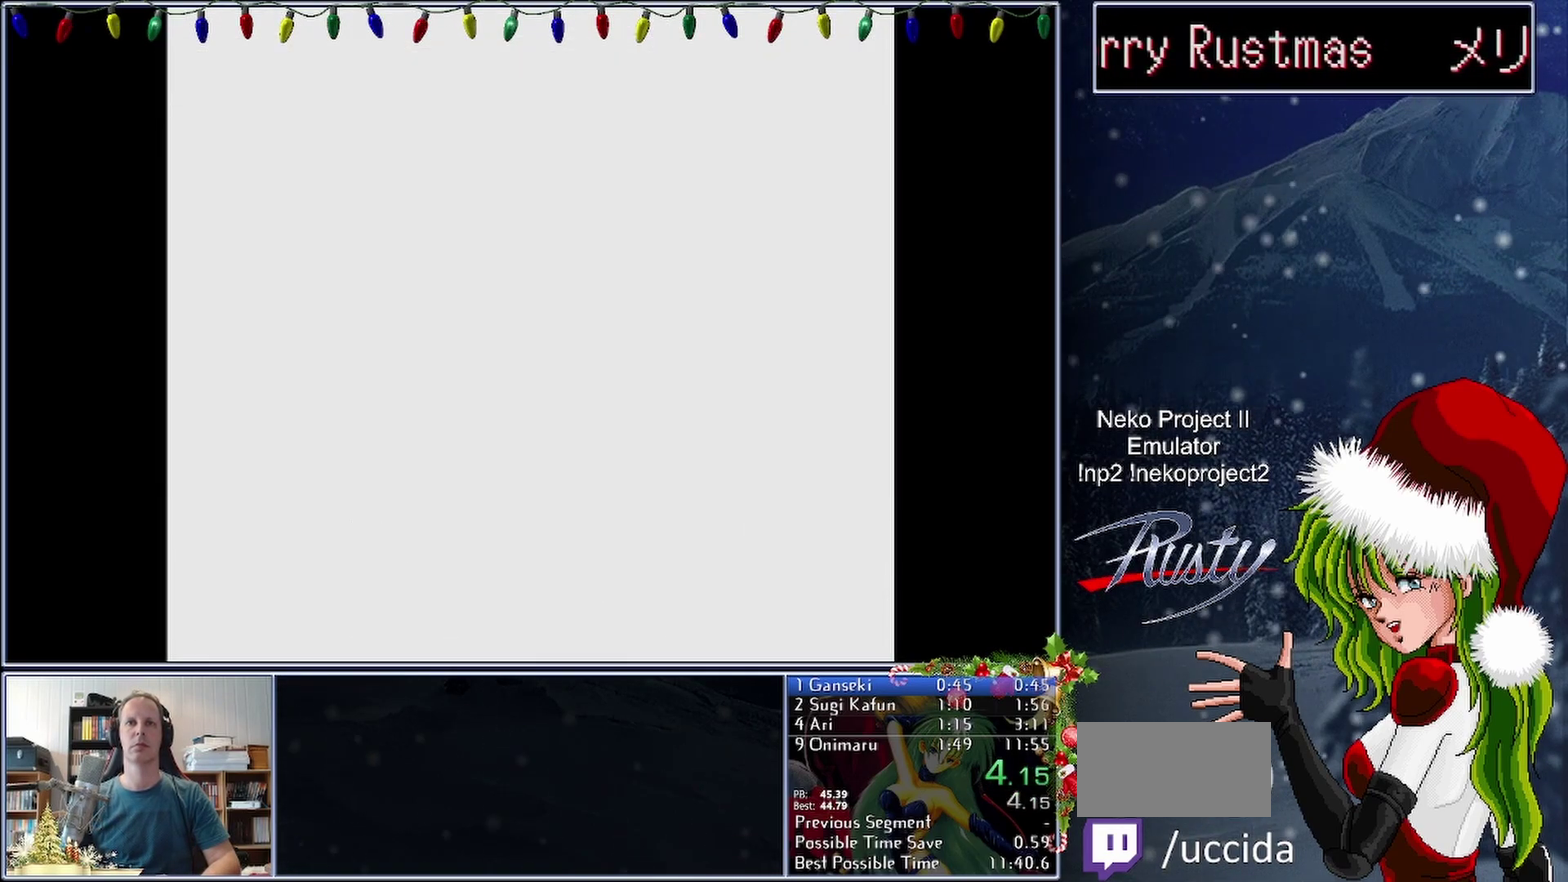
{"buttons": ["DPAD_RIGHT"], "events": [[400, "DPAD_RIGHT", "down"]]}
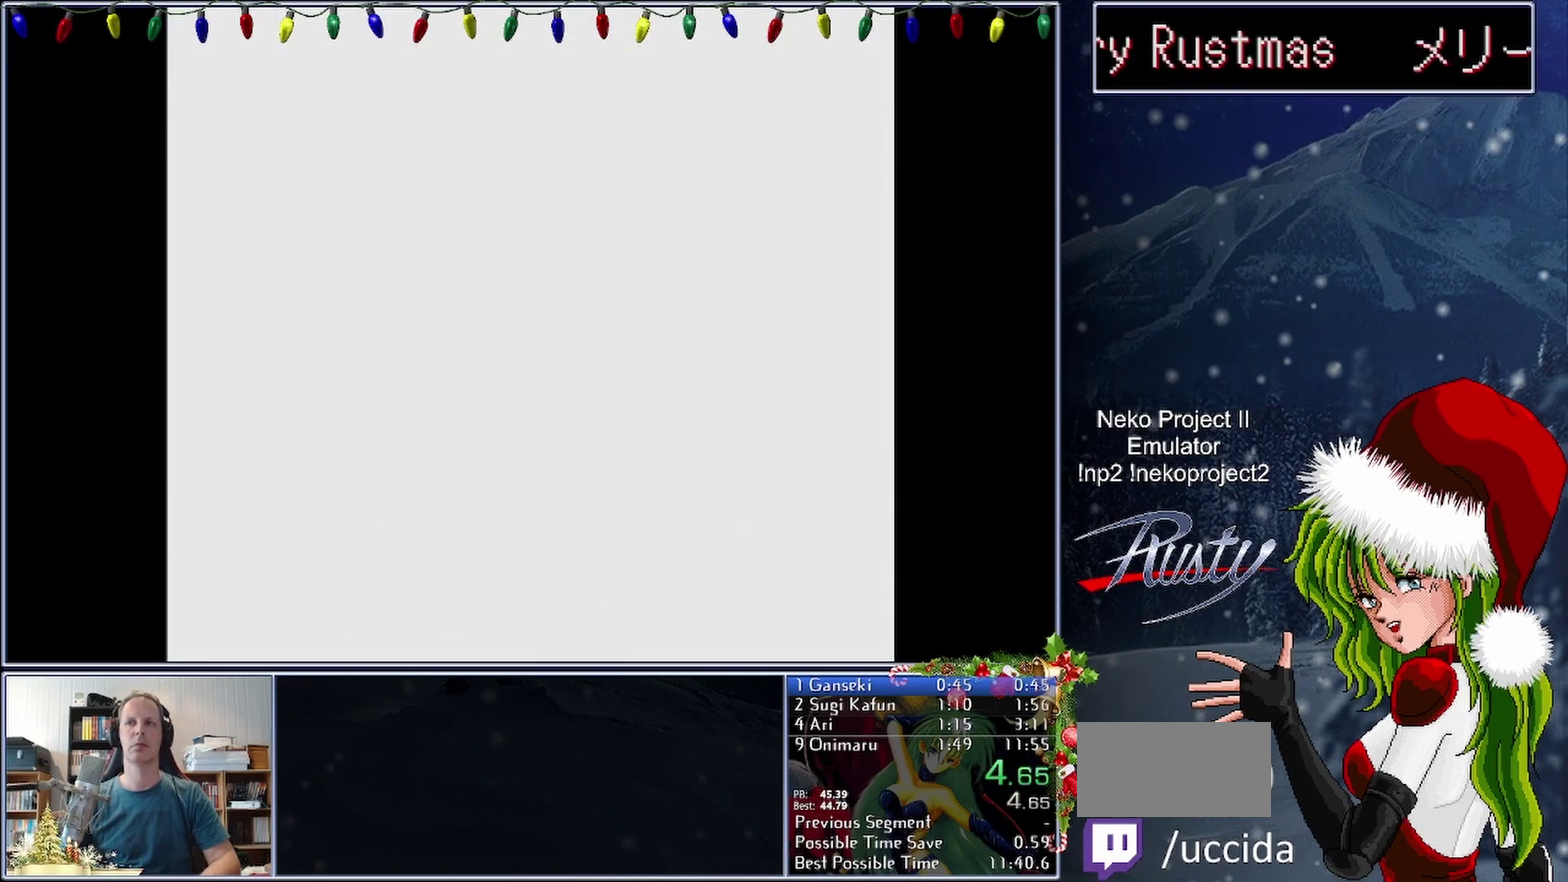
{"buttons": ["DPAD_RIGHT"], "events": []}
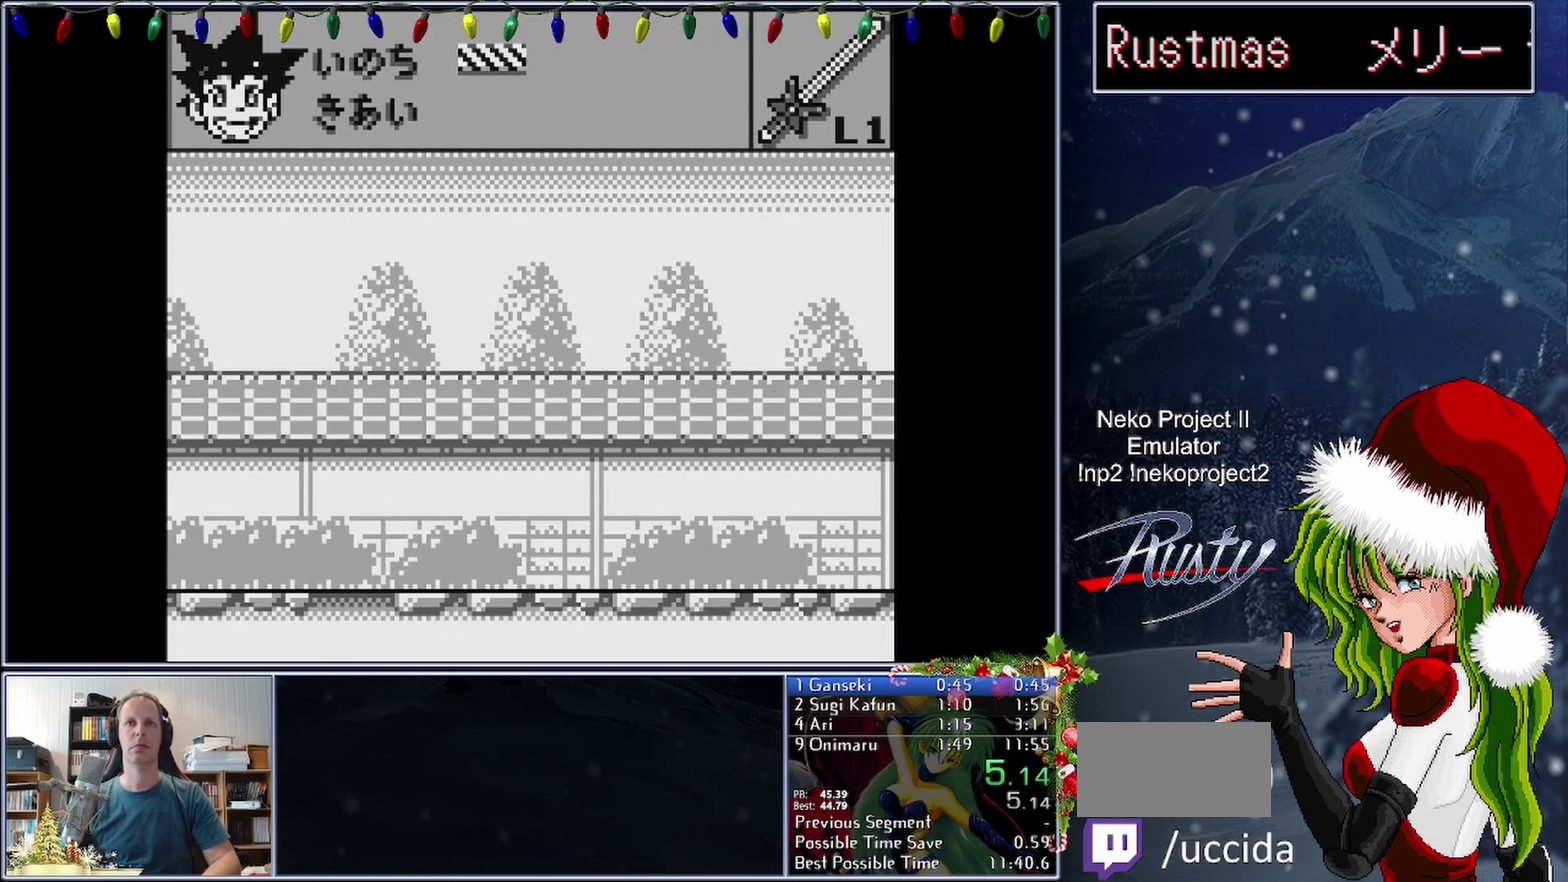
{"buttons": ["DPAD_RIGHT"], "events": []}
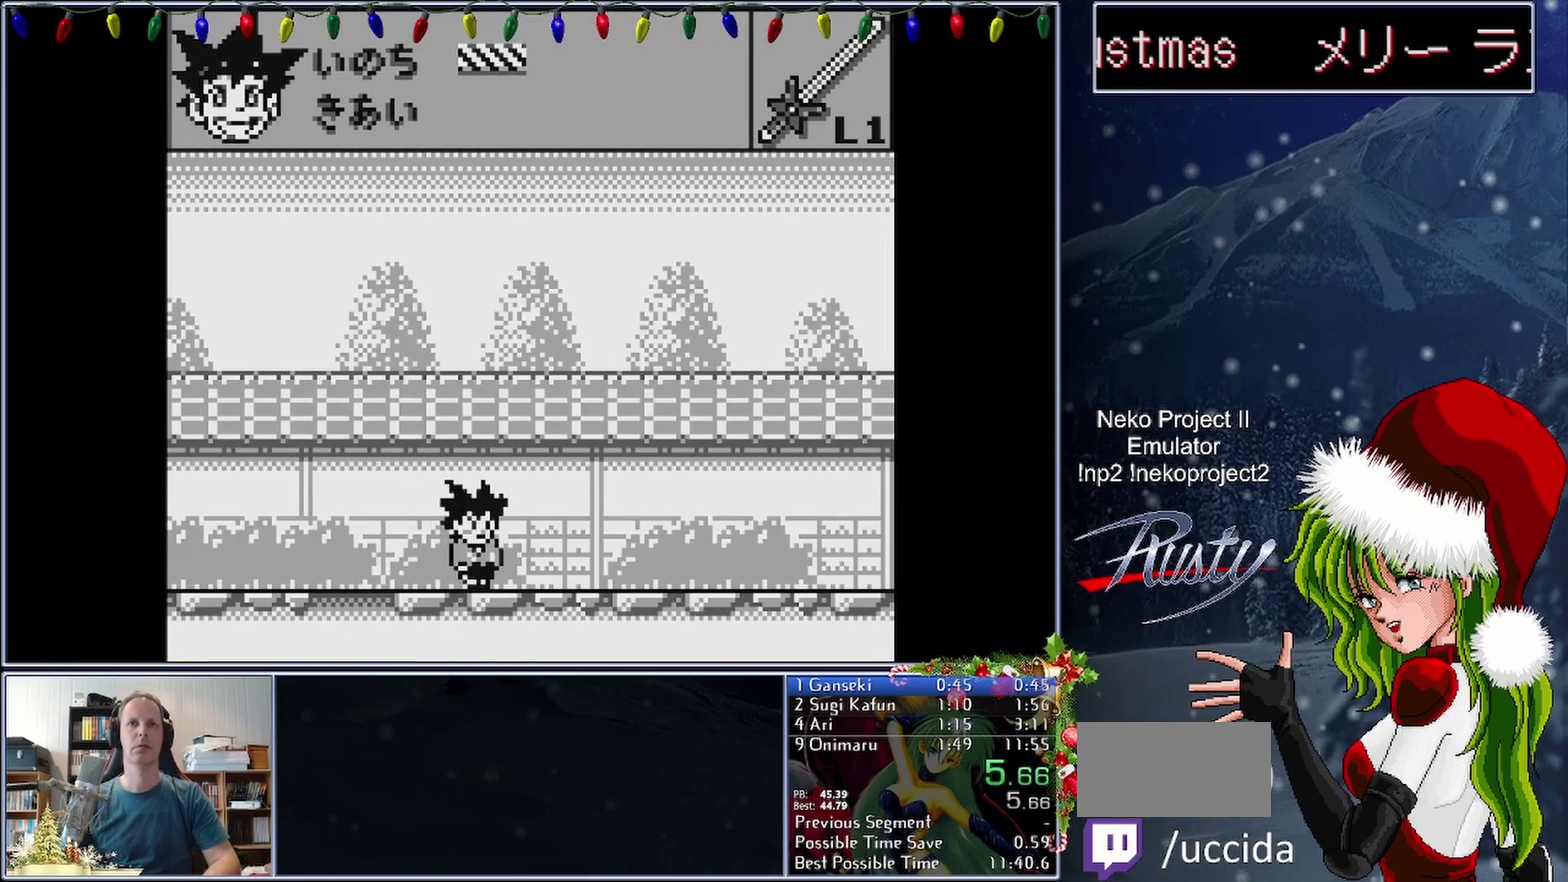
{"buttons": ["DPAD_RIGHT"], "events": []}
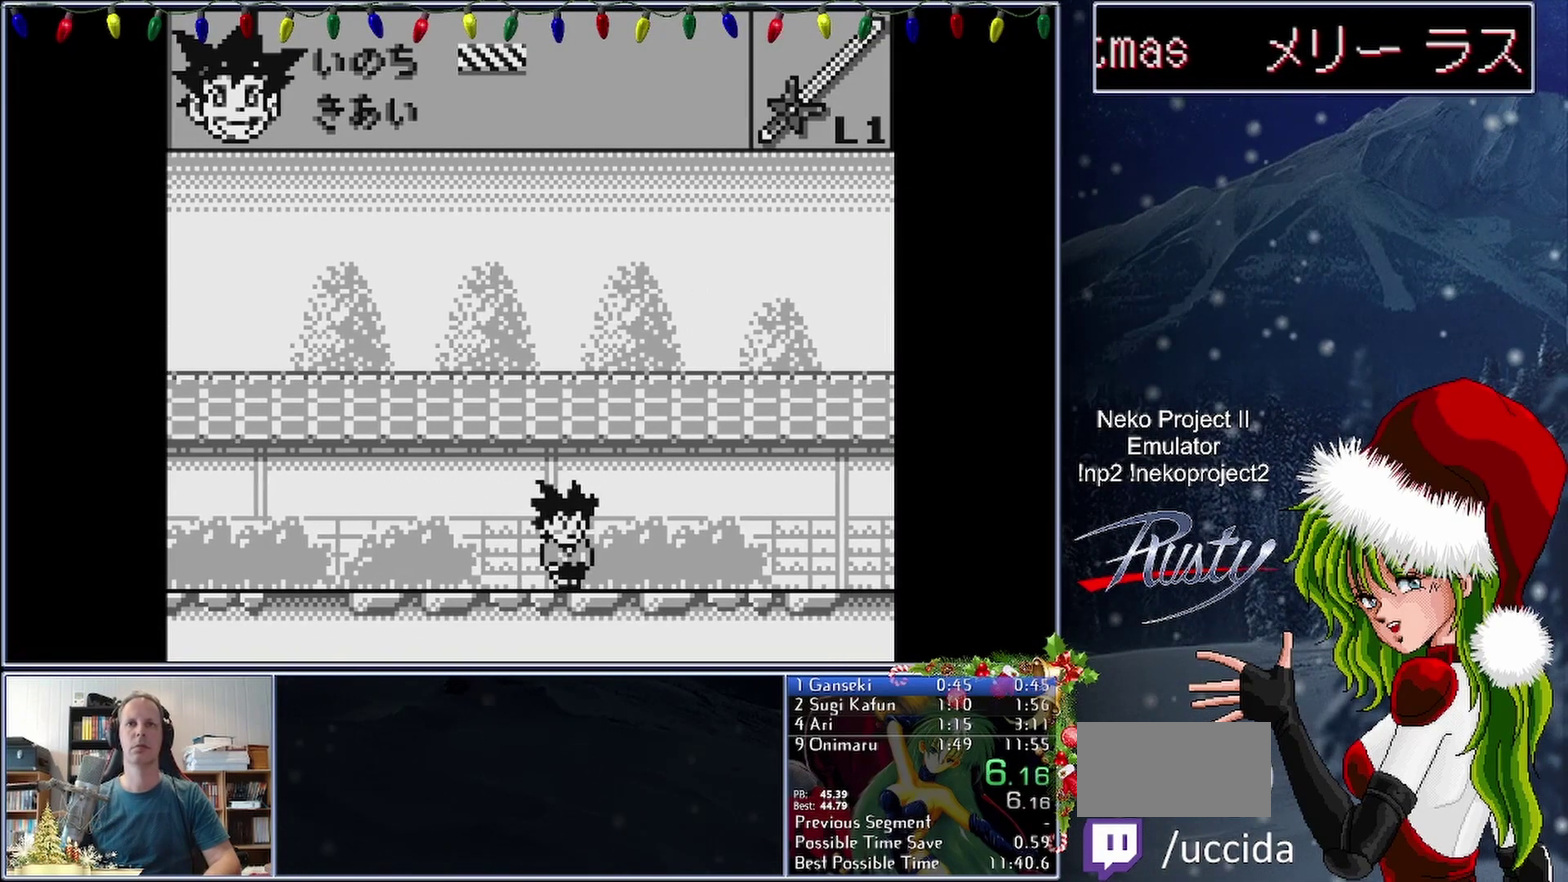
{"buttons": ["DPAD_RIGHT"], "events": []}
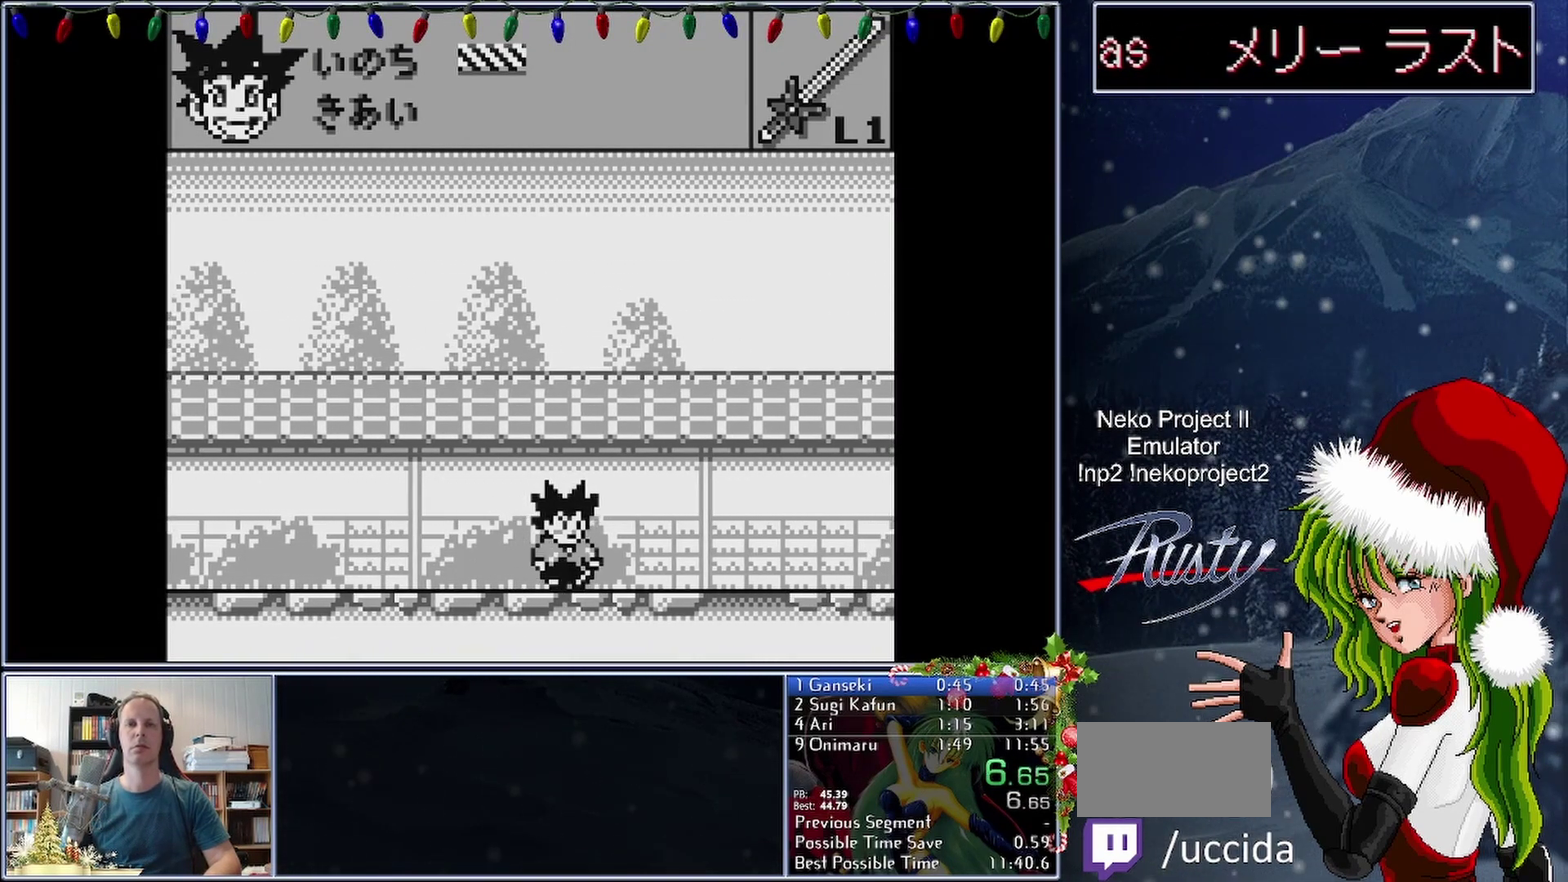
{"buttons": ["DPAD_RIGHT"], "events": []}
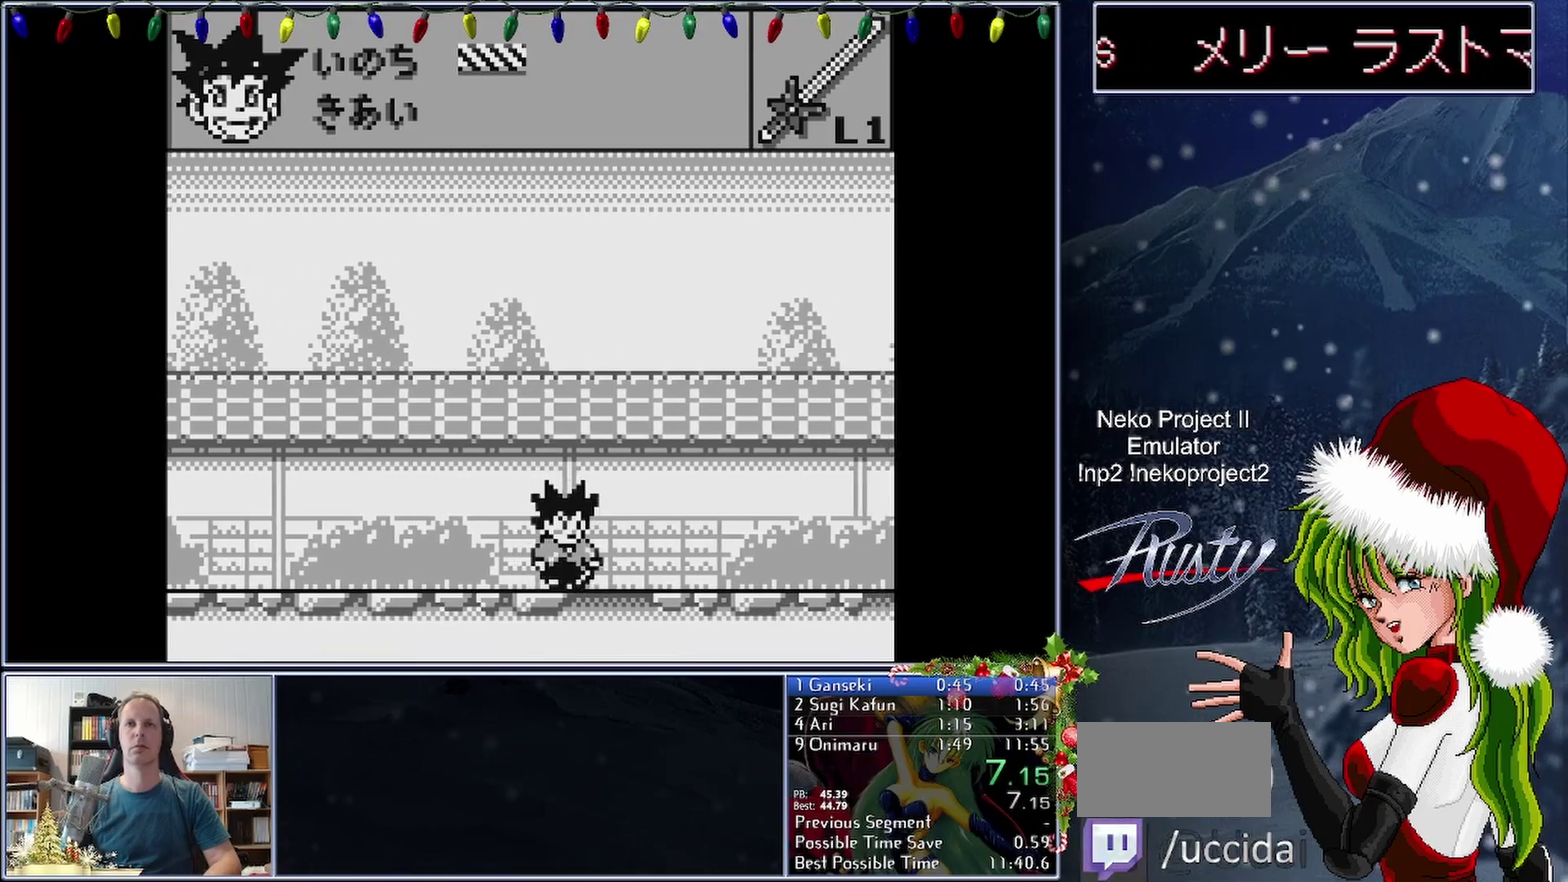
{"buttons": ["DPAD_RIGHT"], "events": []}
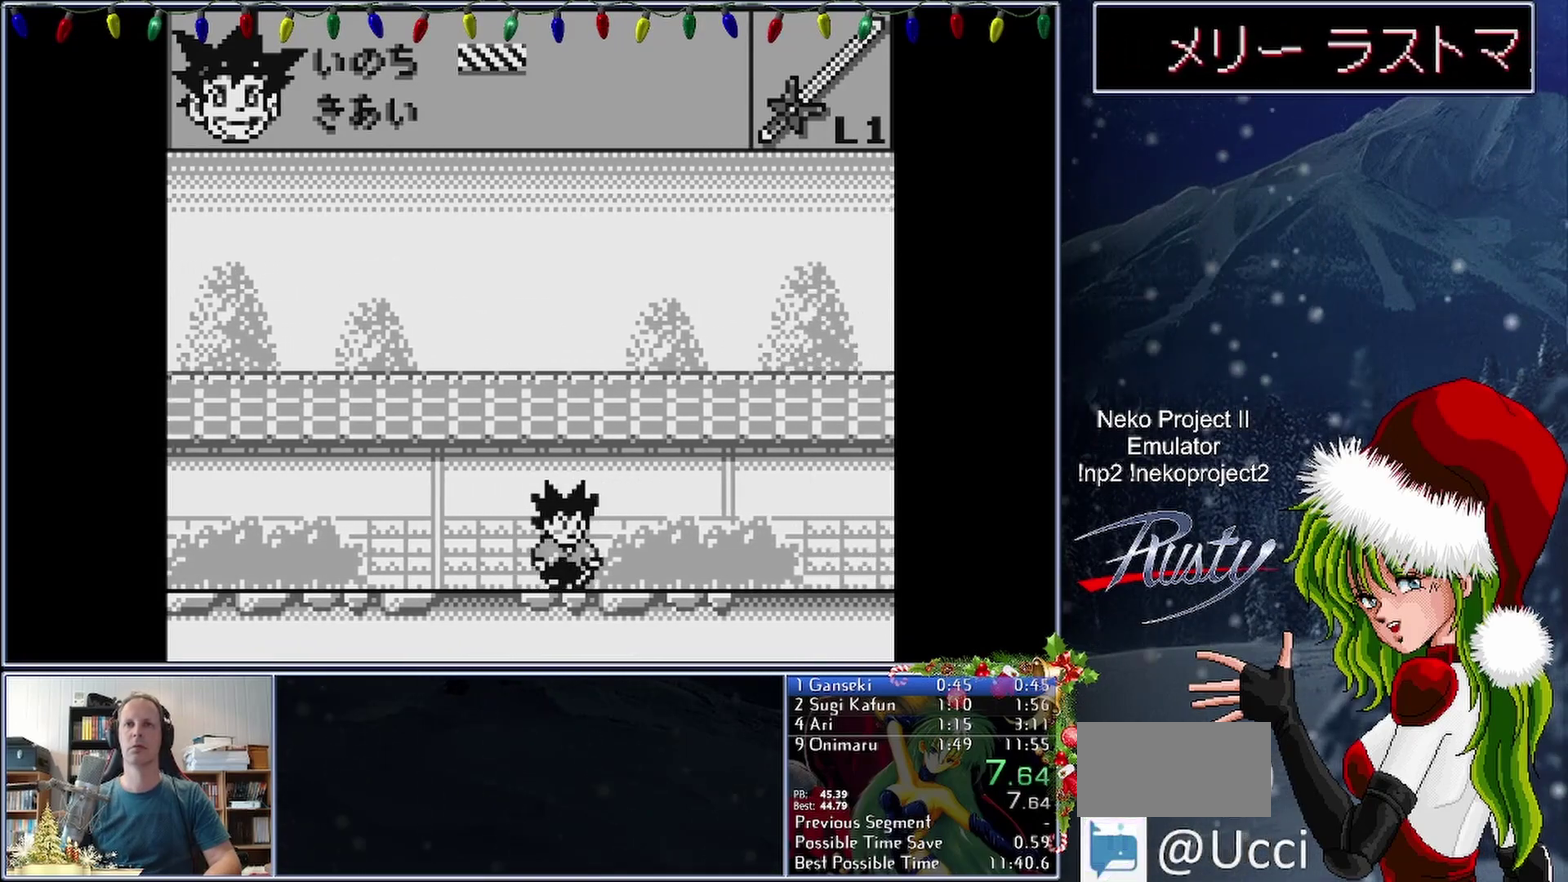
{"buttons": ["DPAD_RIGHT"], "events": []}
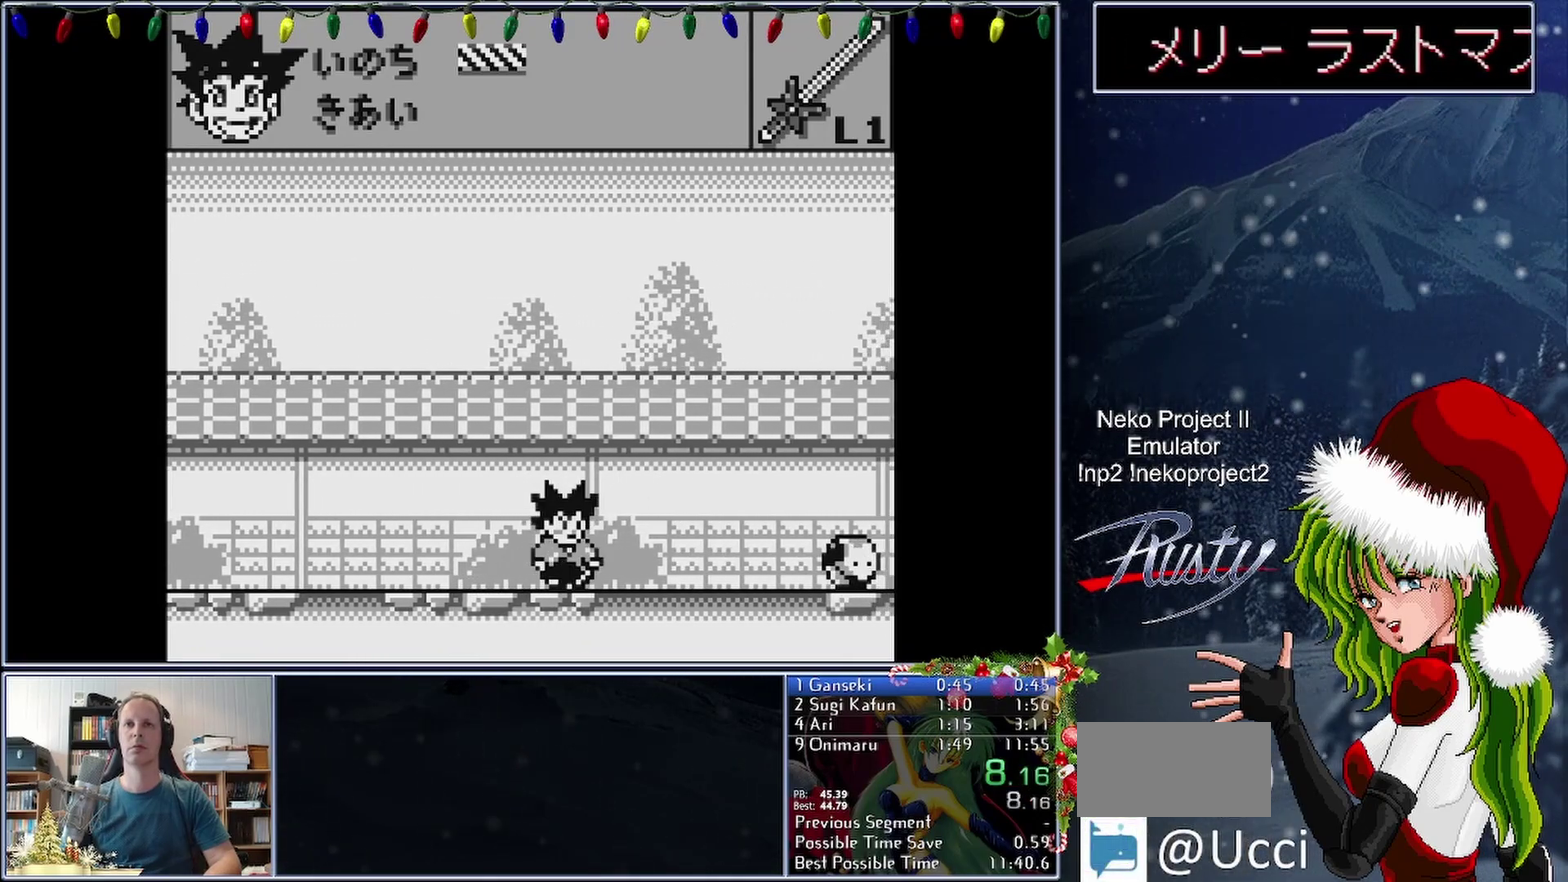
{"buttons": ["DPAD_RIGHT"], "events": []}
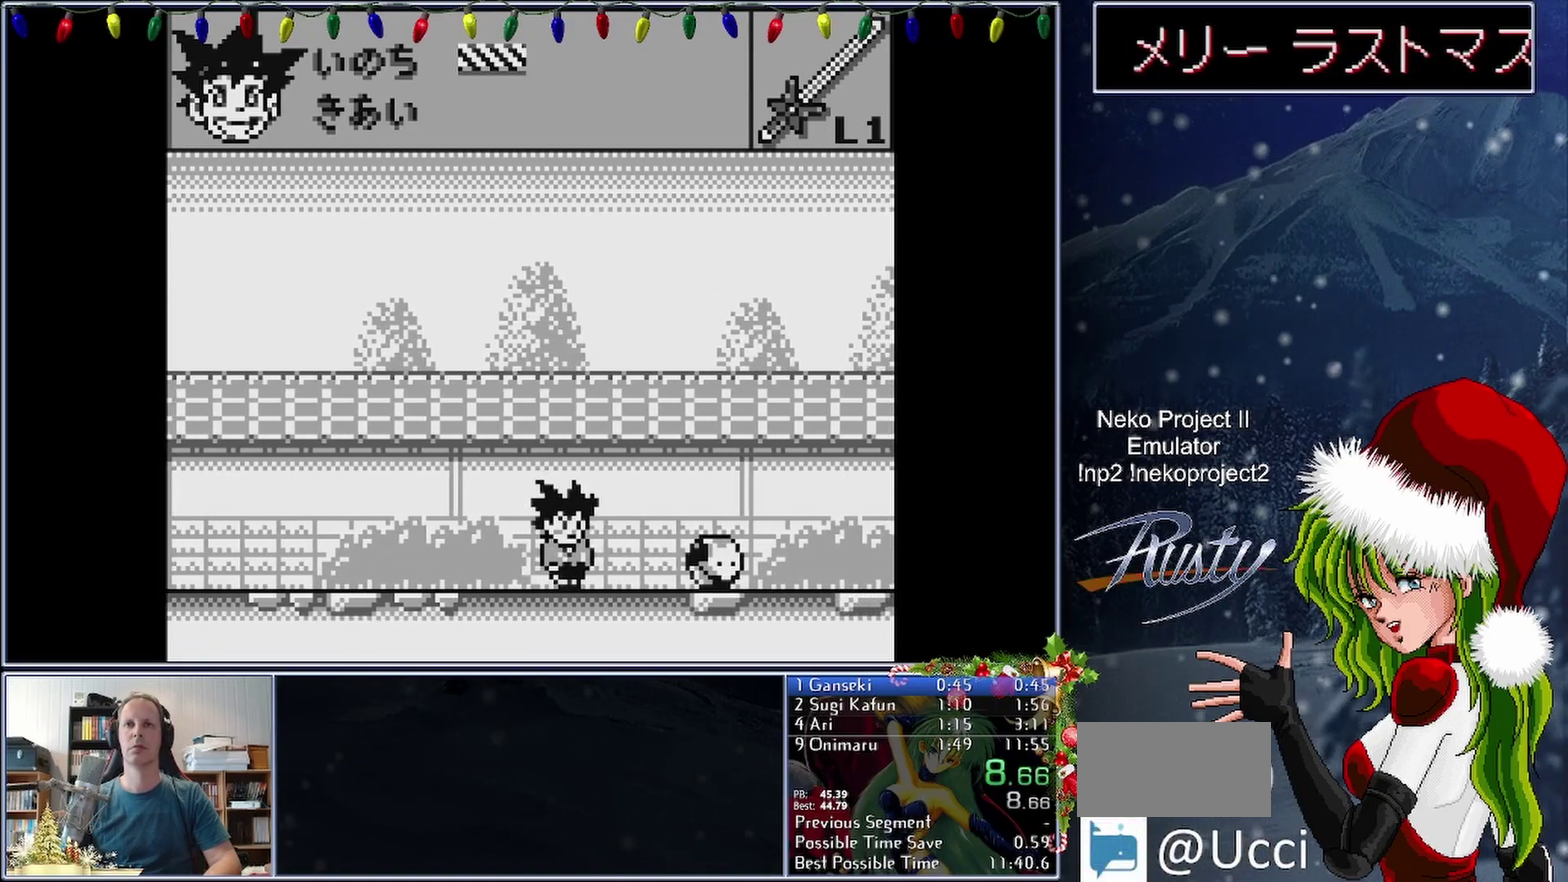
{"buttons": ["DPAD_RIGHT"], "events": []}
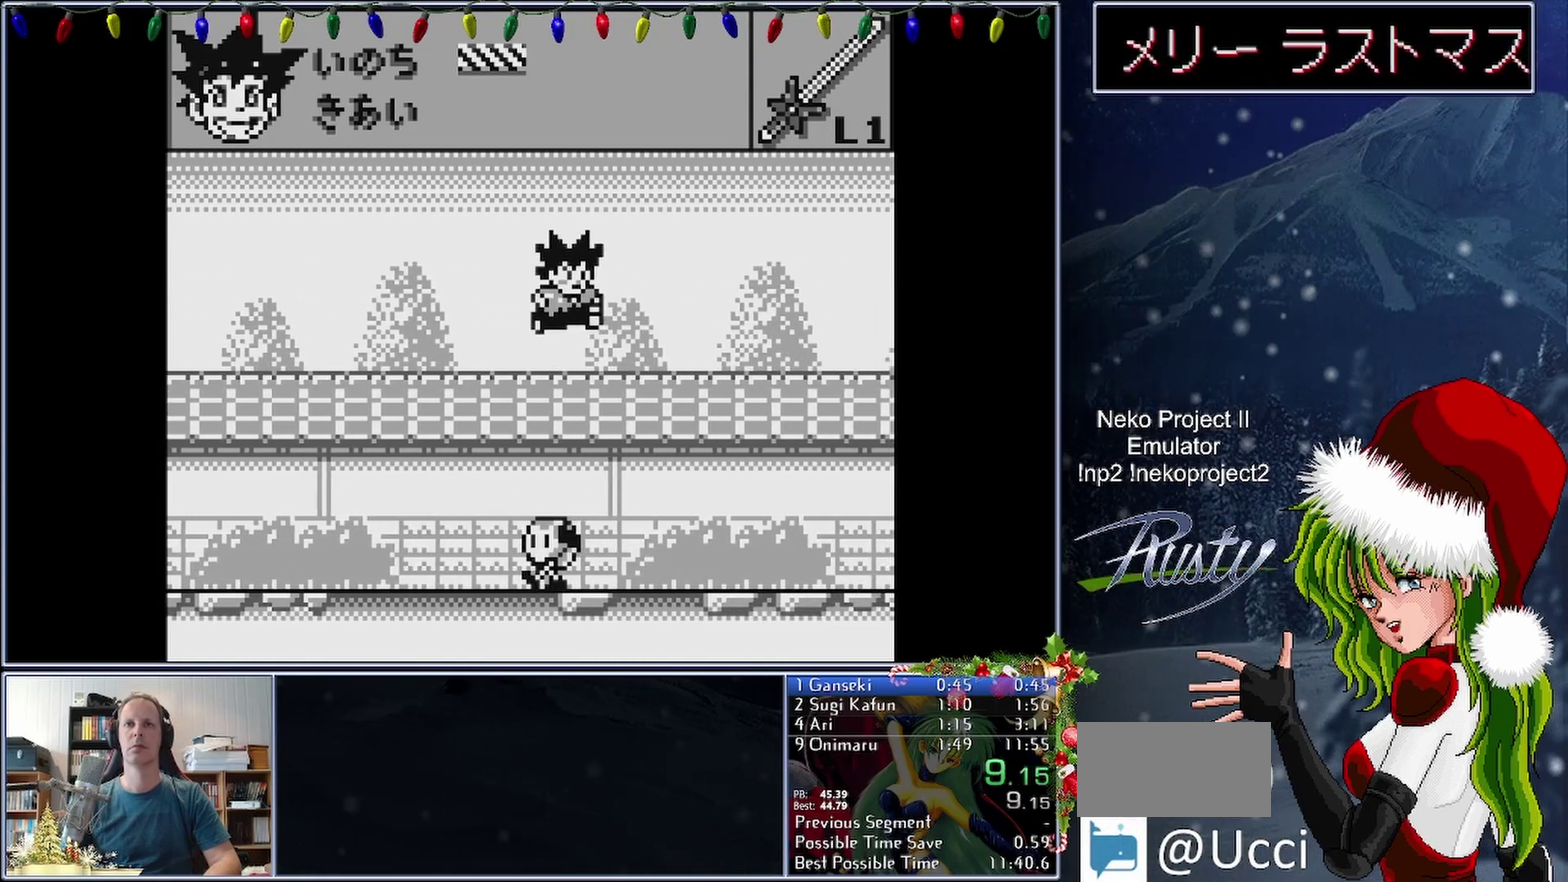
{"buttons": ["DPAD_RIGHT"], "events": []}
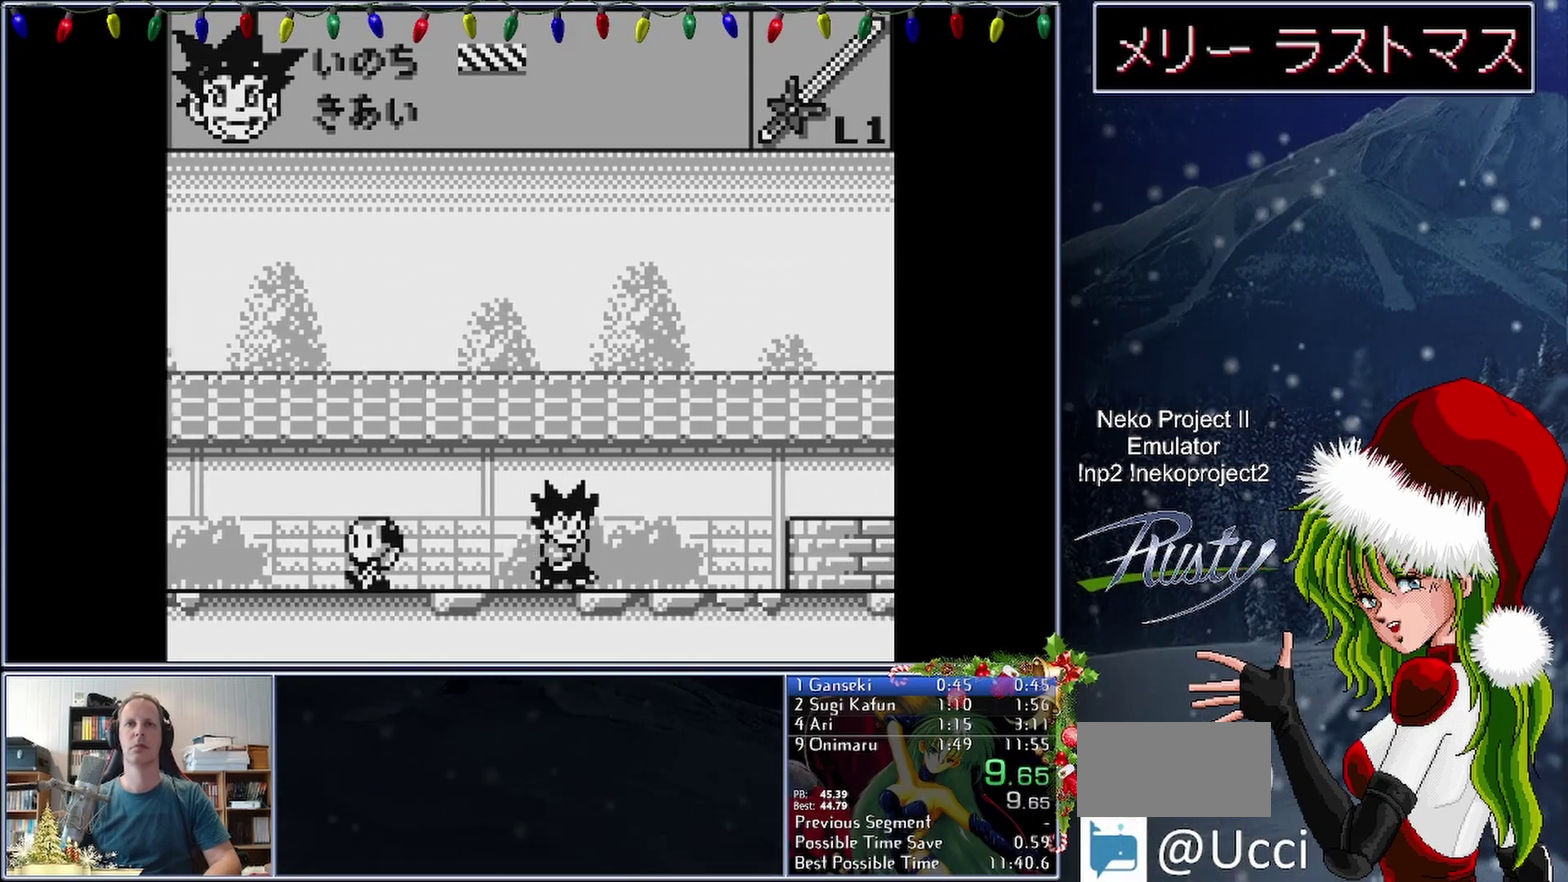
{"buttons": ["DPAD_RIGHT"], "events": []}
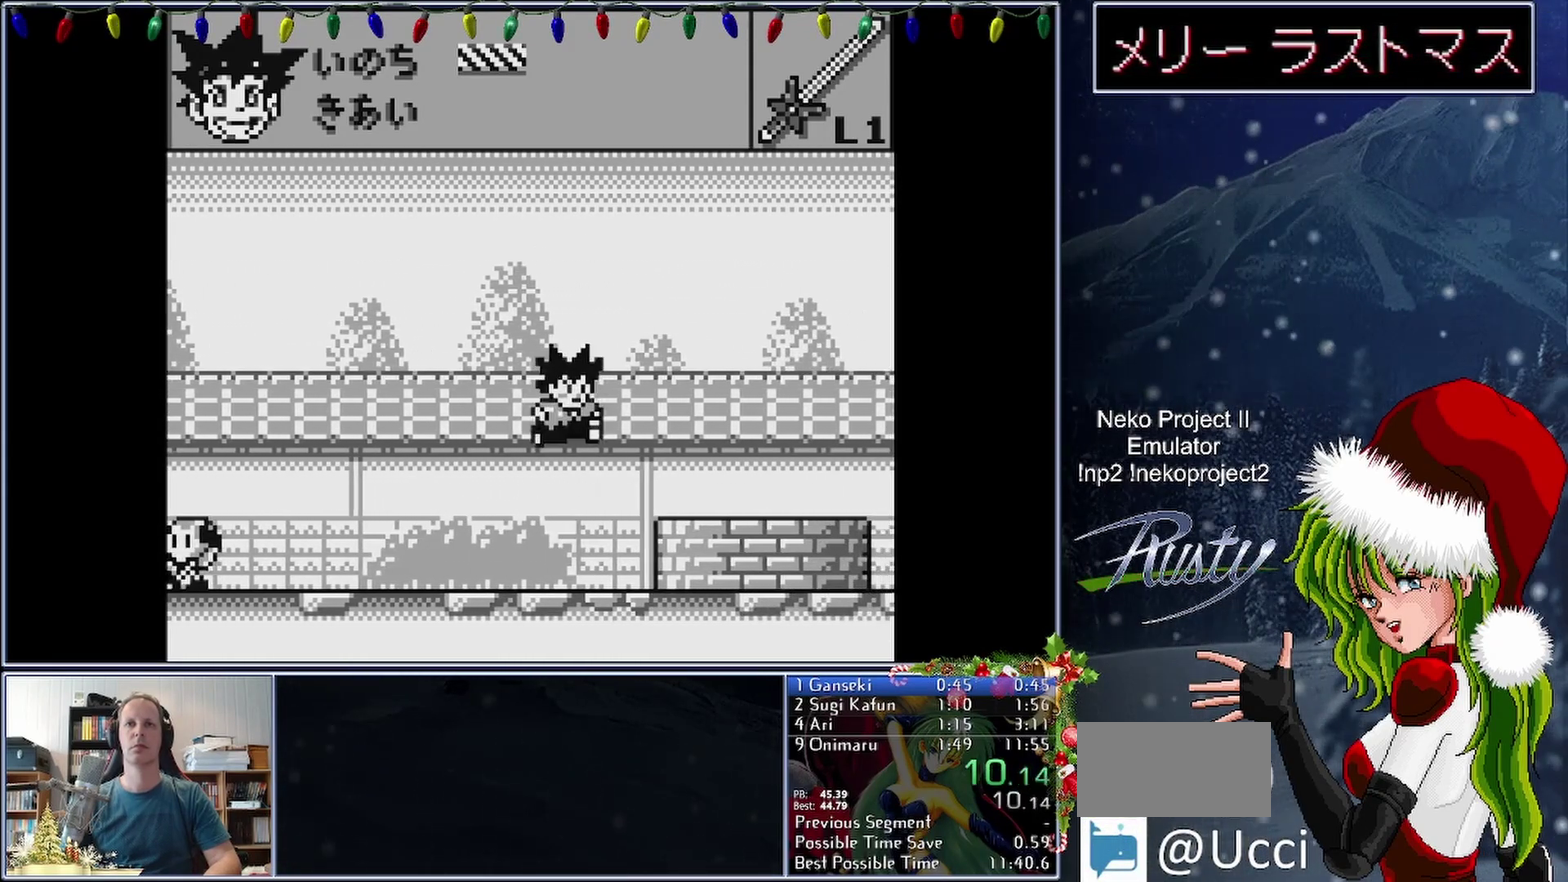
{"buttons": ["DPAD_RIGHT"], "events": []}
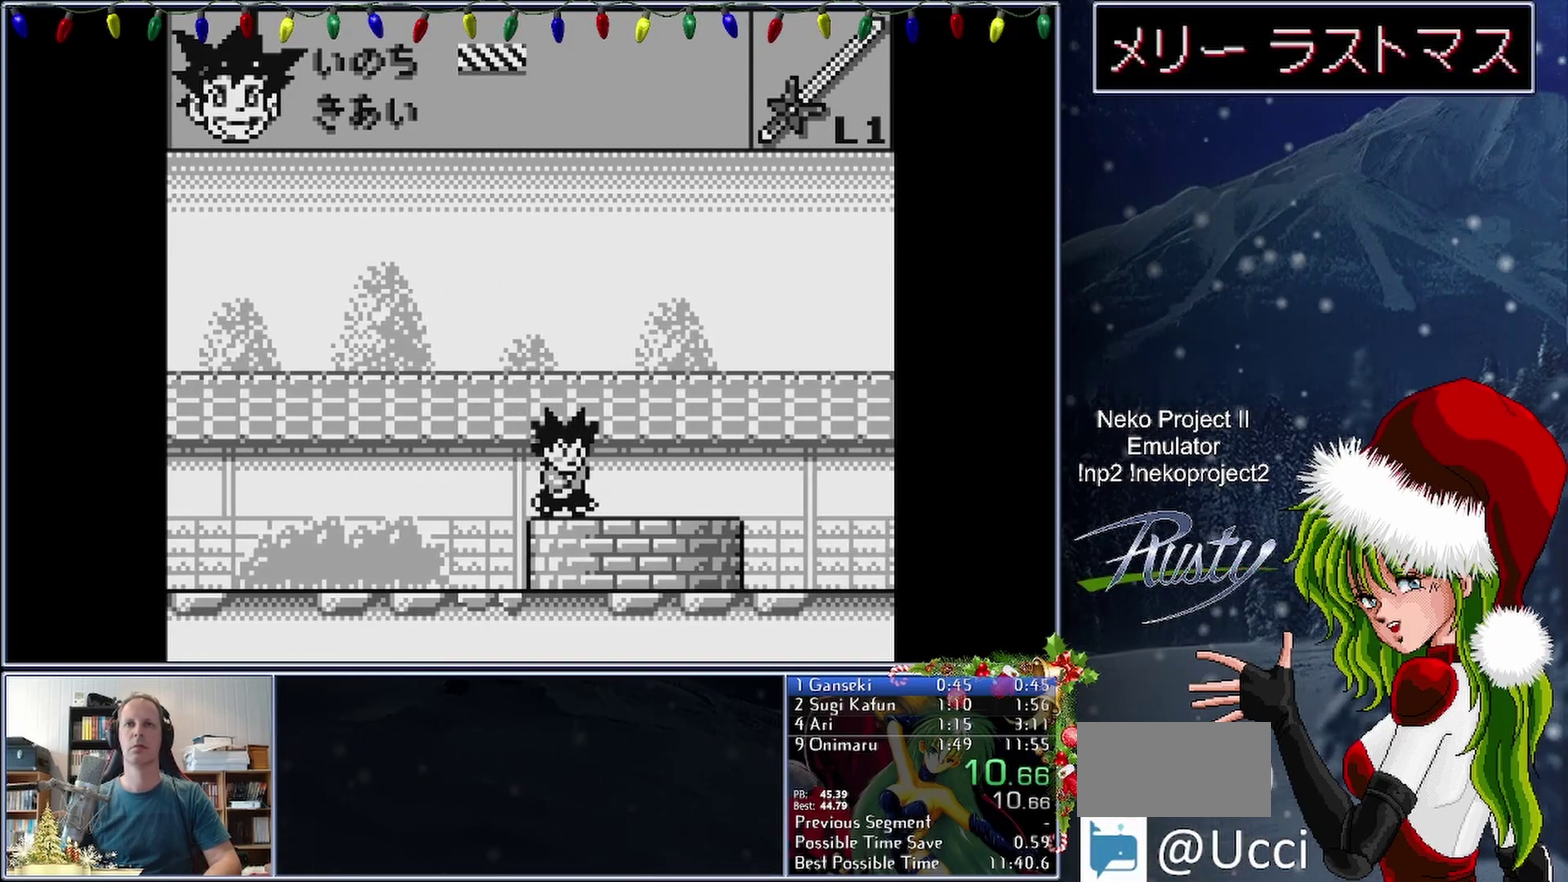
{"buttons": ["DPAD_RIGHT"], "events": []}
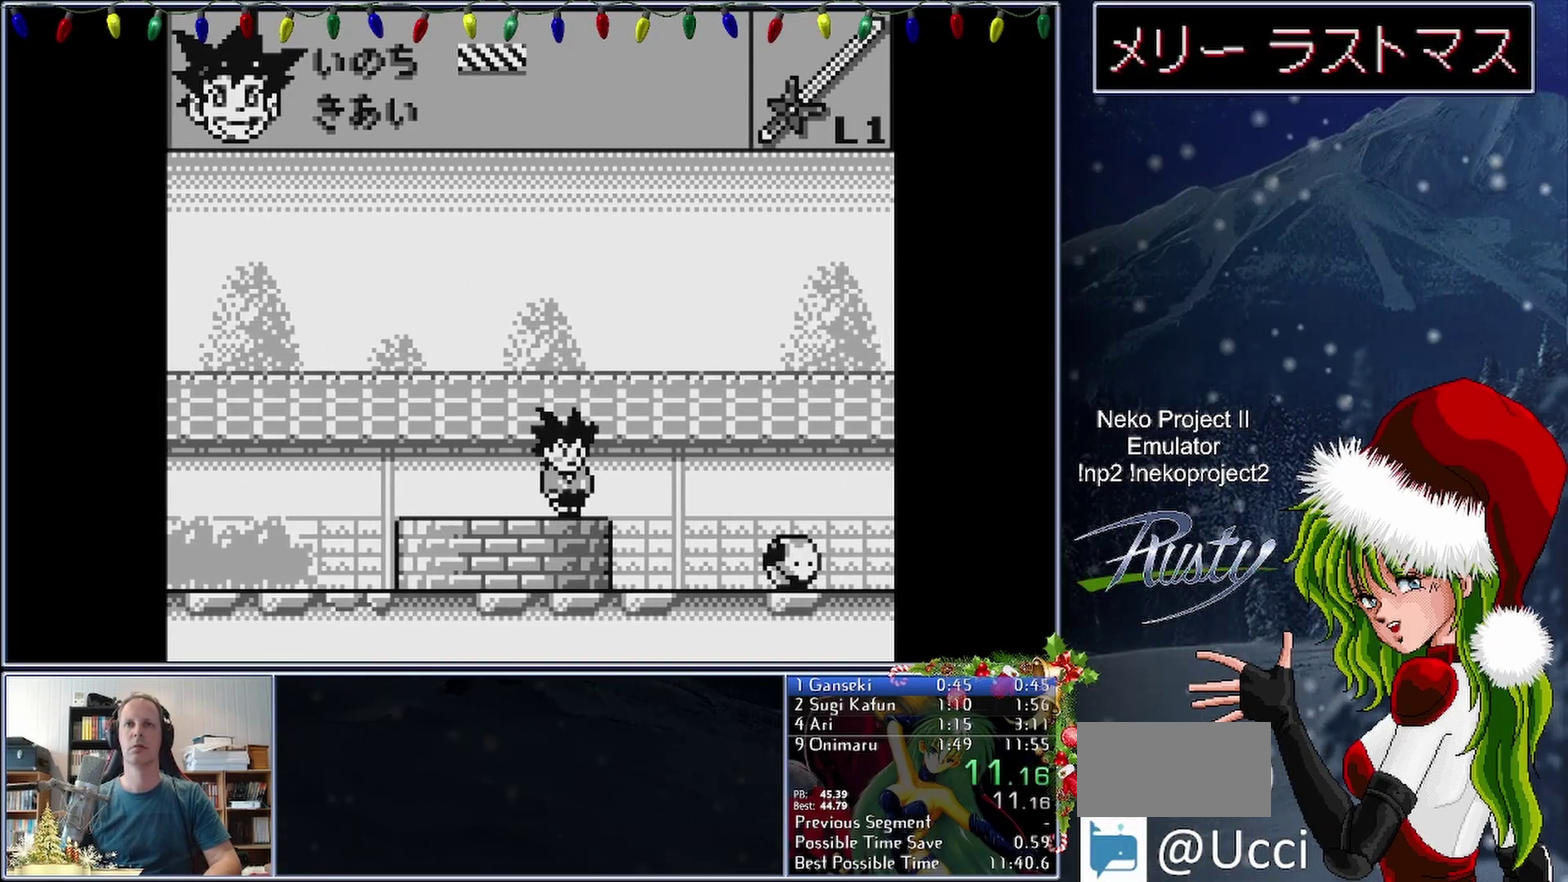
{"buttons": ["B", "DPAD_RIGHT"], "events": [[283, "B", "down"]]}
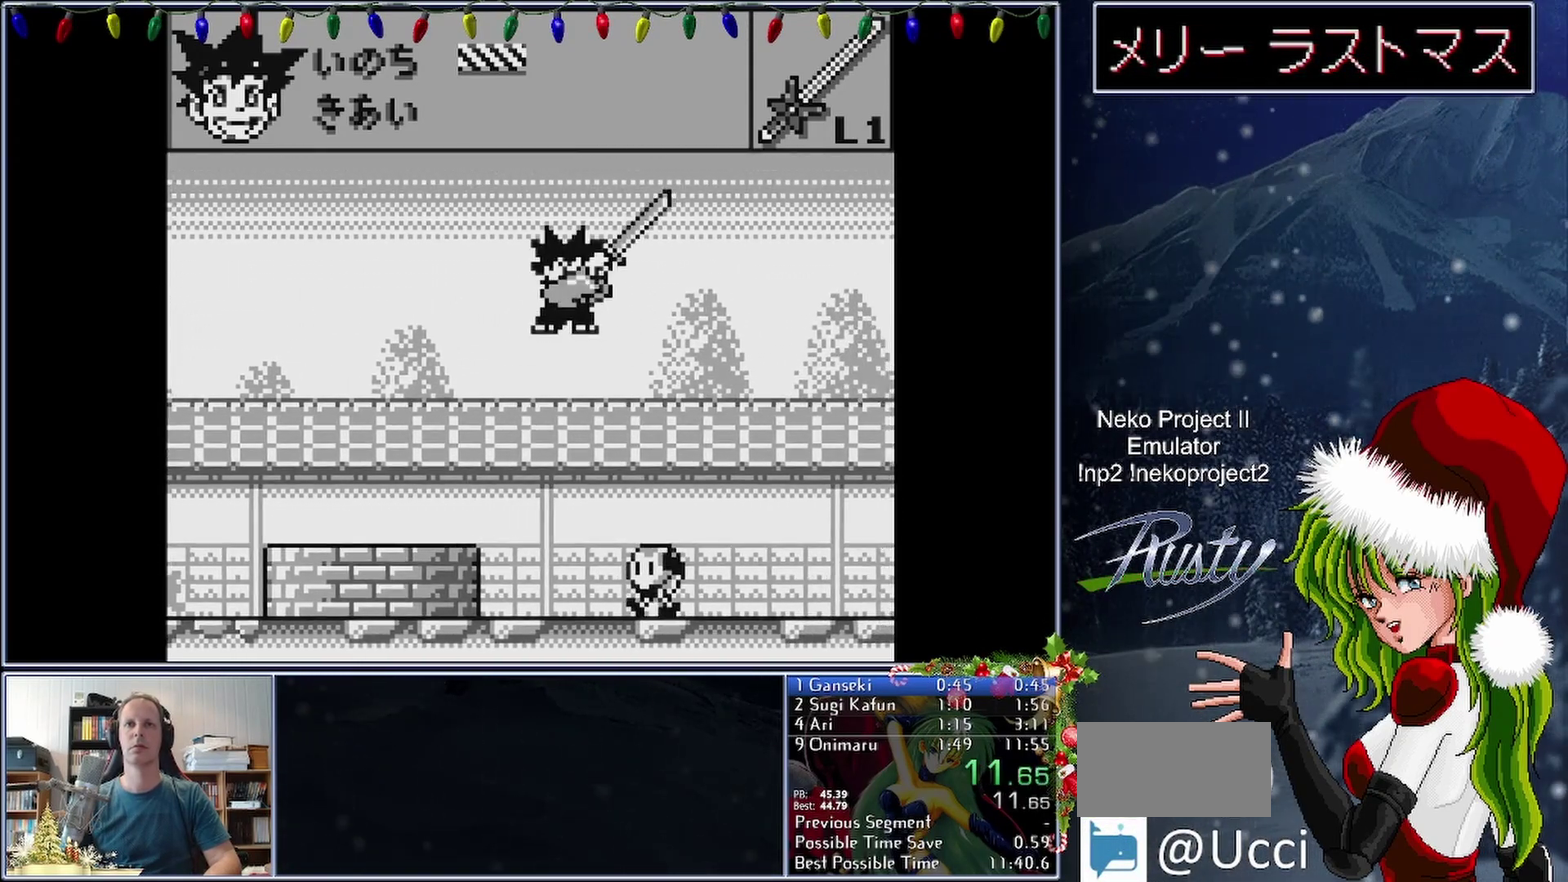
{"buttons": ["DPAD_RIGHT"], "events": [[117, "B", "up"]]}
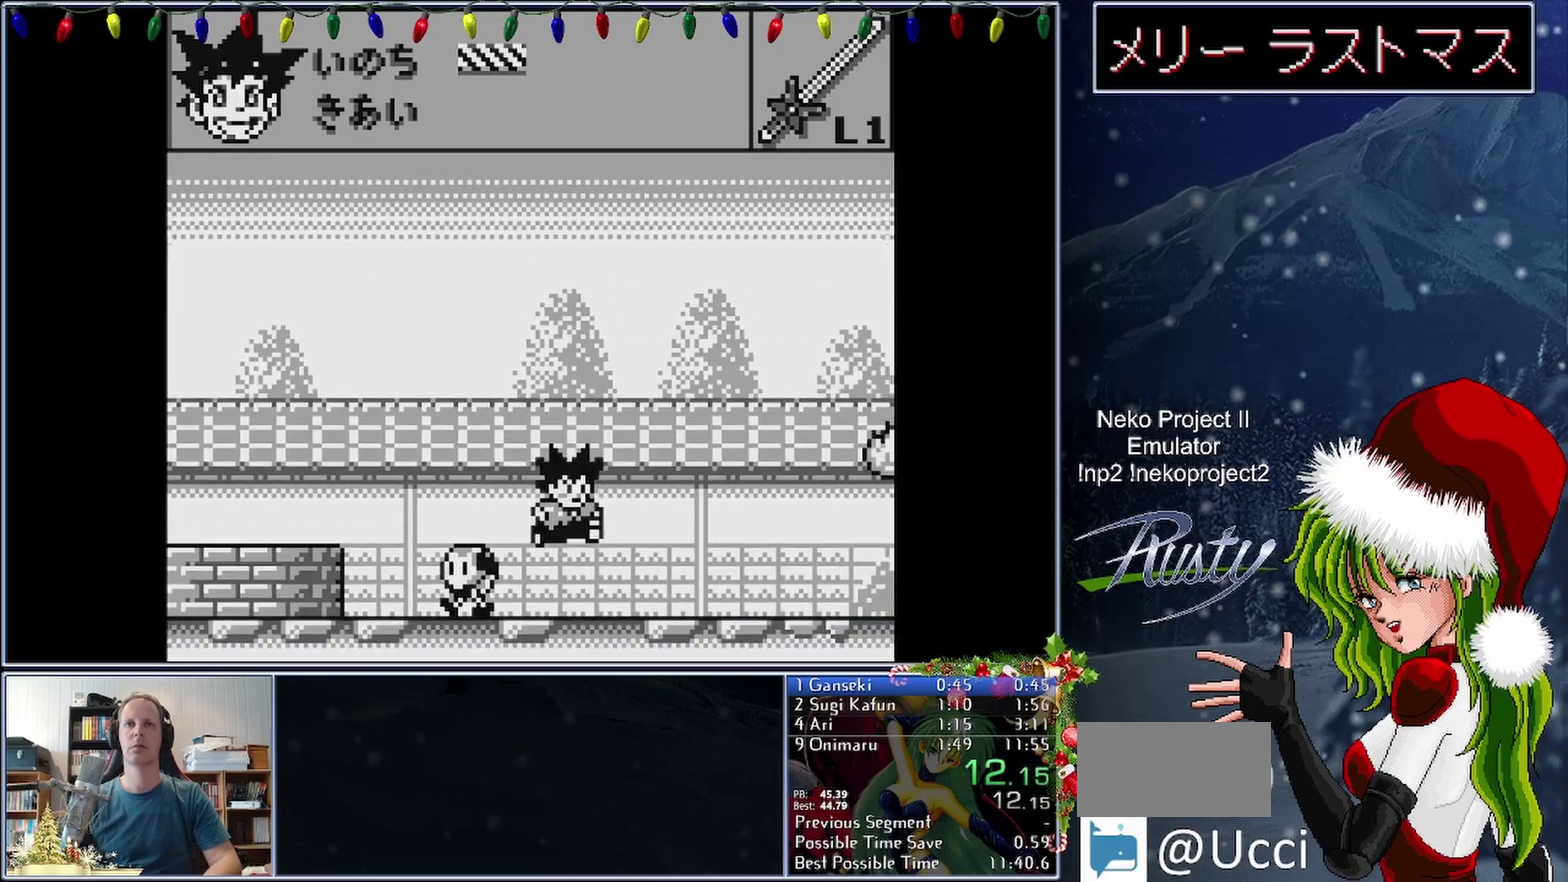
{"buttons": ["DPAD_RIGHT"], "events": []}
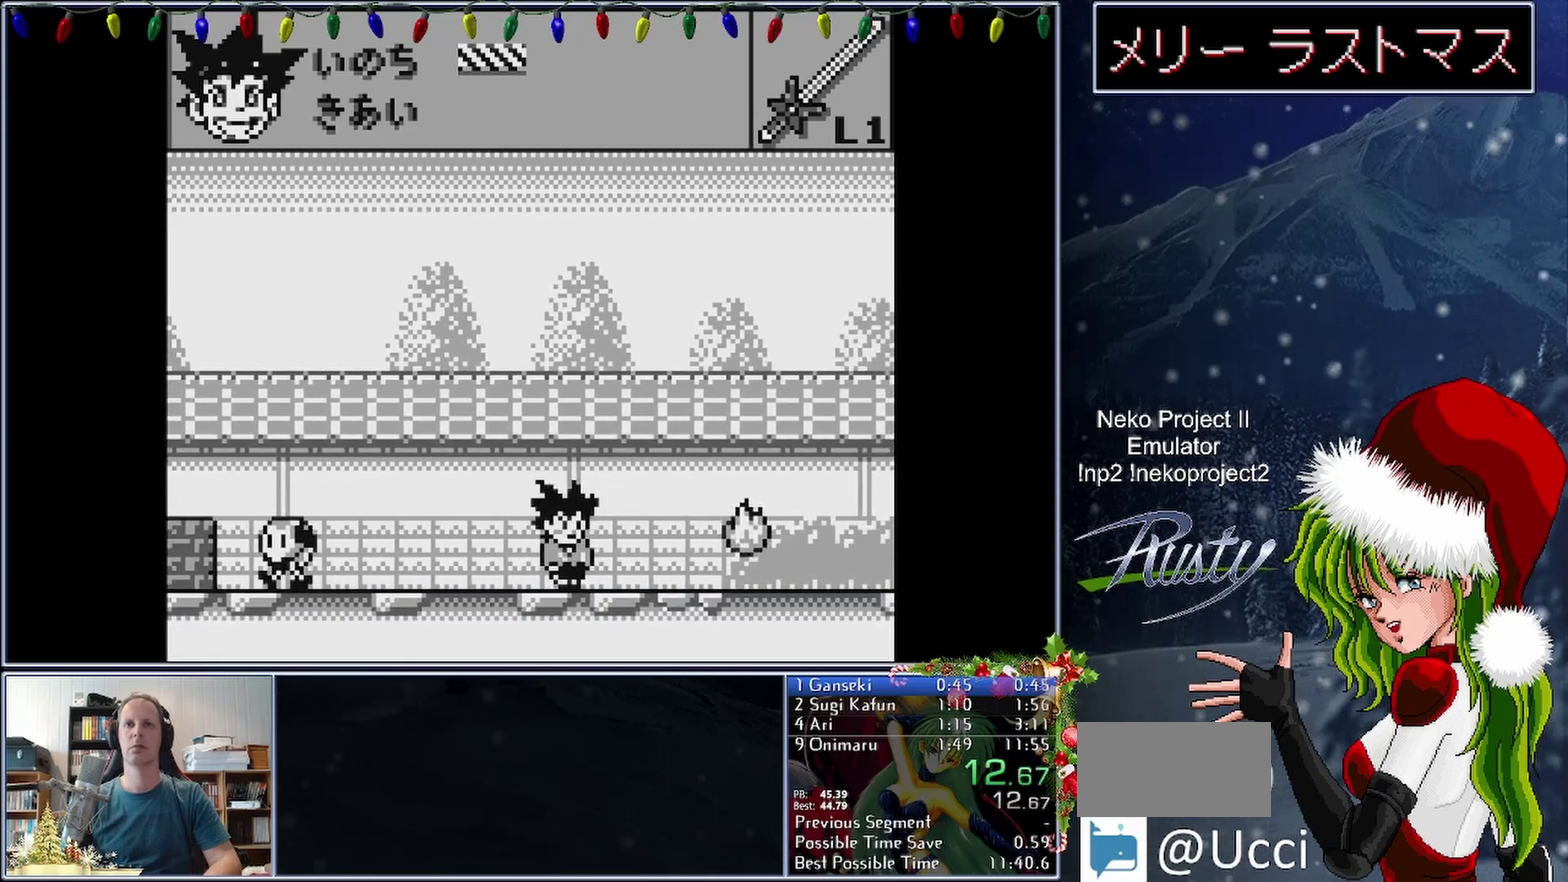
{"buttons": ["DPAD_RIGHT"], "events": []}
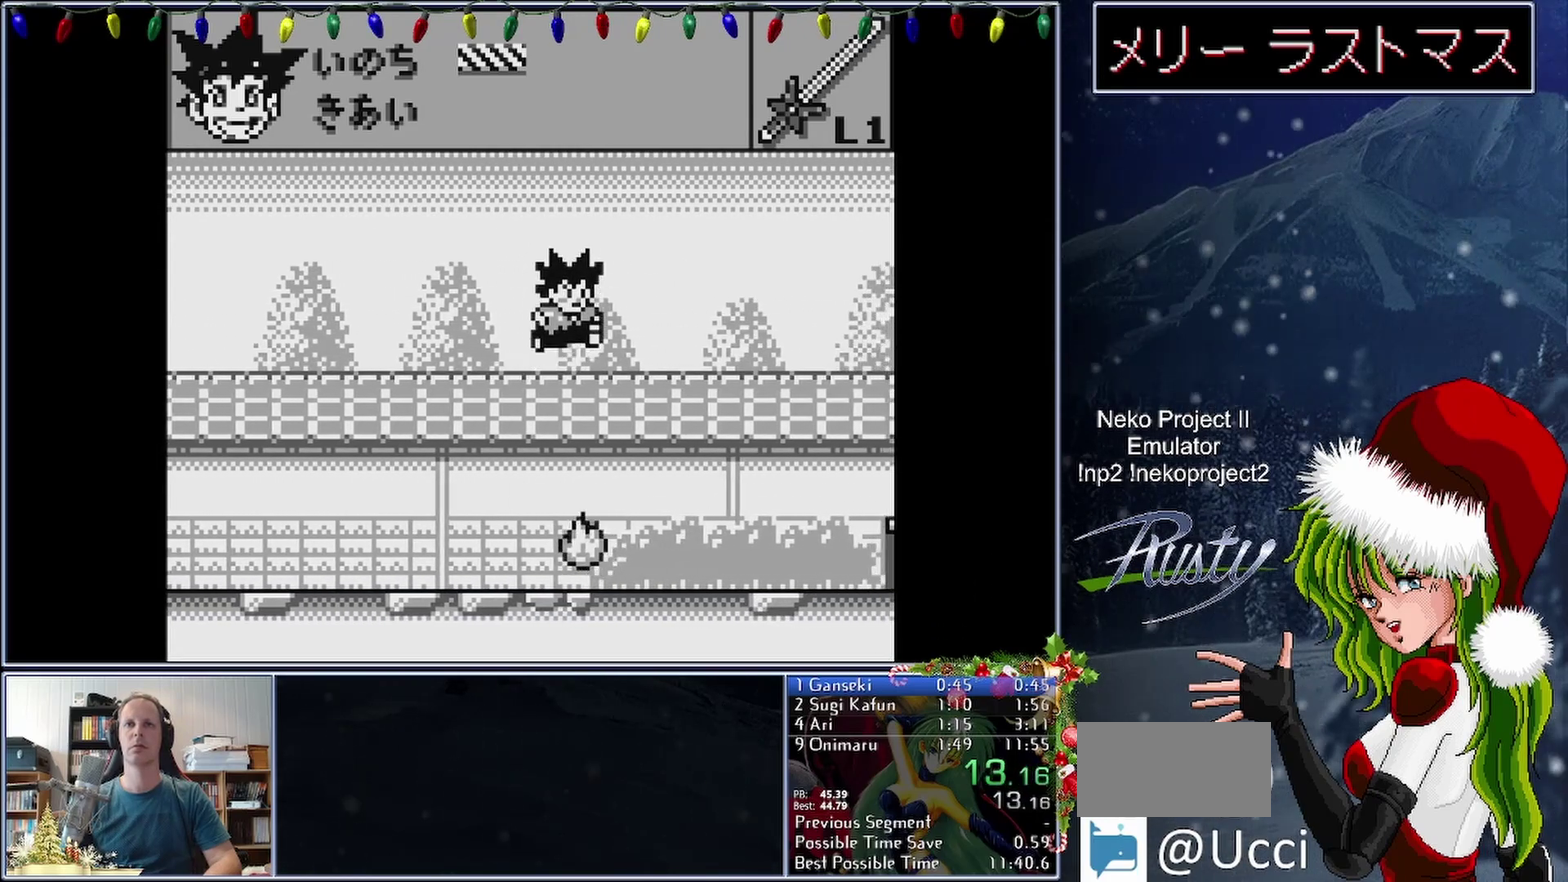
{"buttons": ["DPAD_RIGHT"], "events": []}
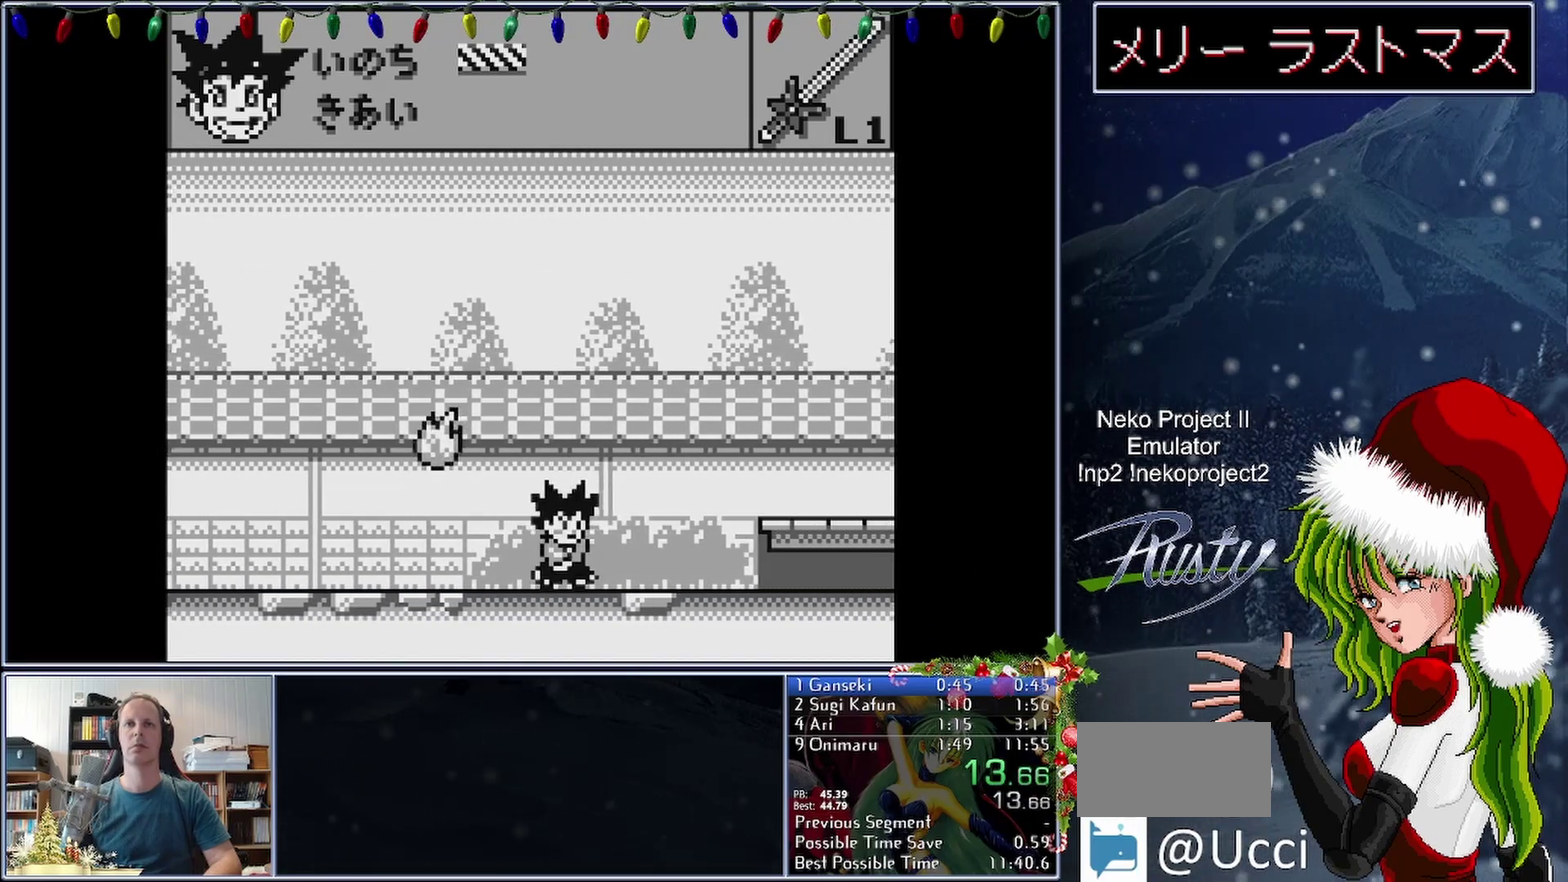
{"buttons": ["DPAD_RIGHT"], "events": []}
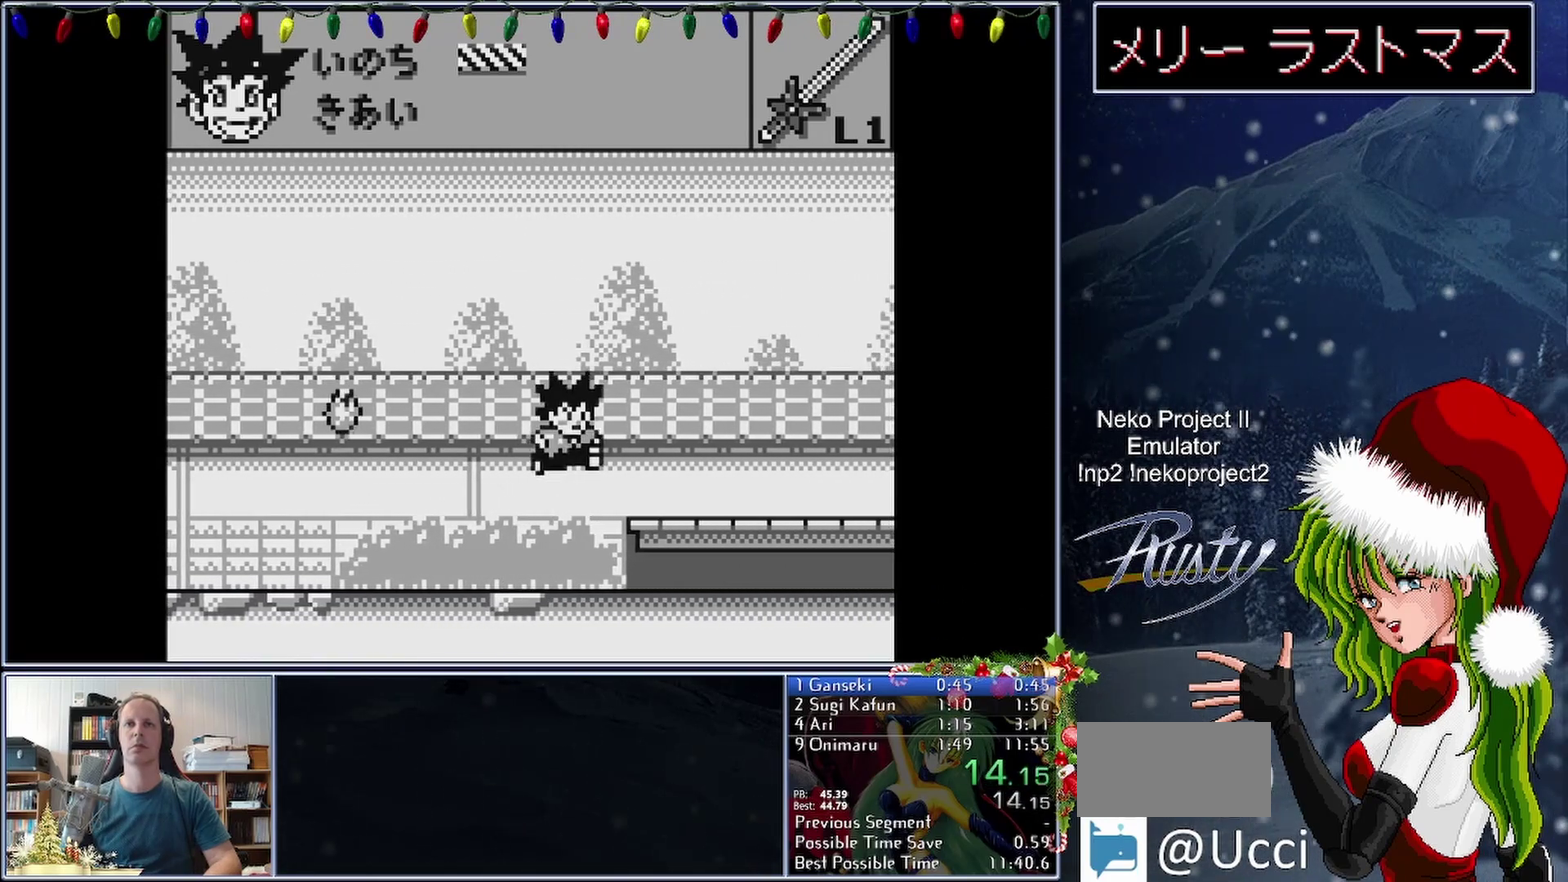
{"buttons": ["DPAD_RIGHT"], "events": []}
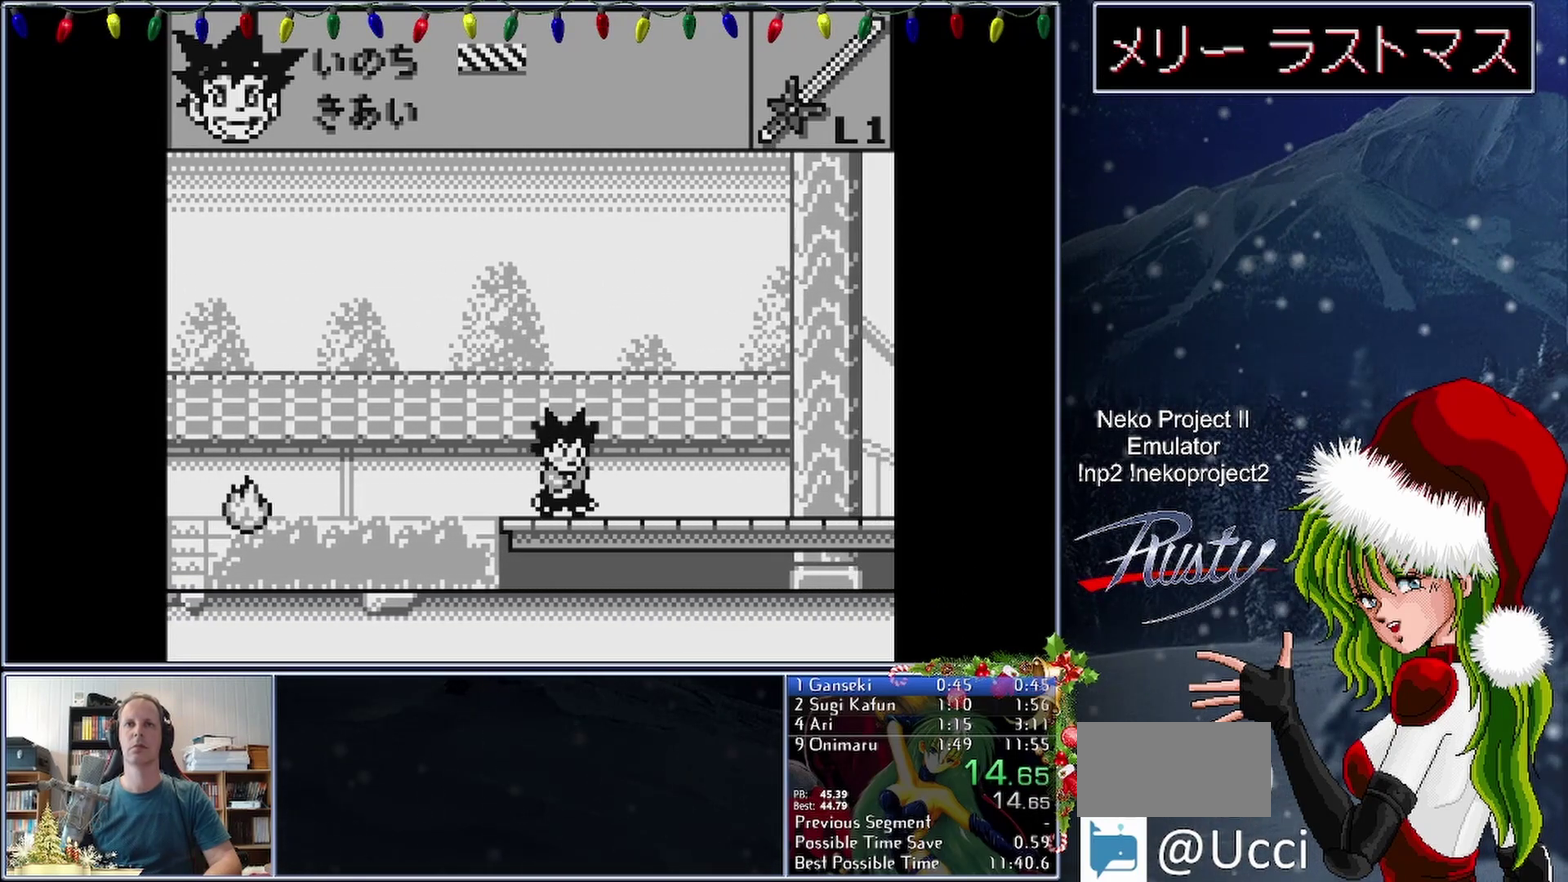
{"buttons": ["DPAD_RIGHT"], "events": []}
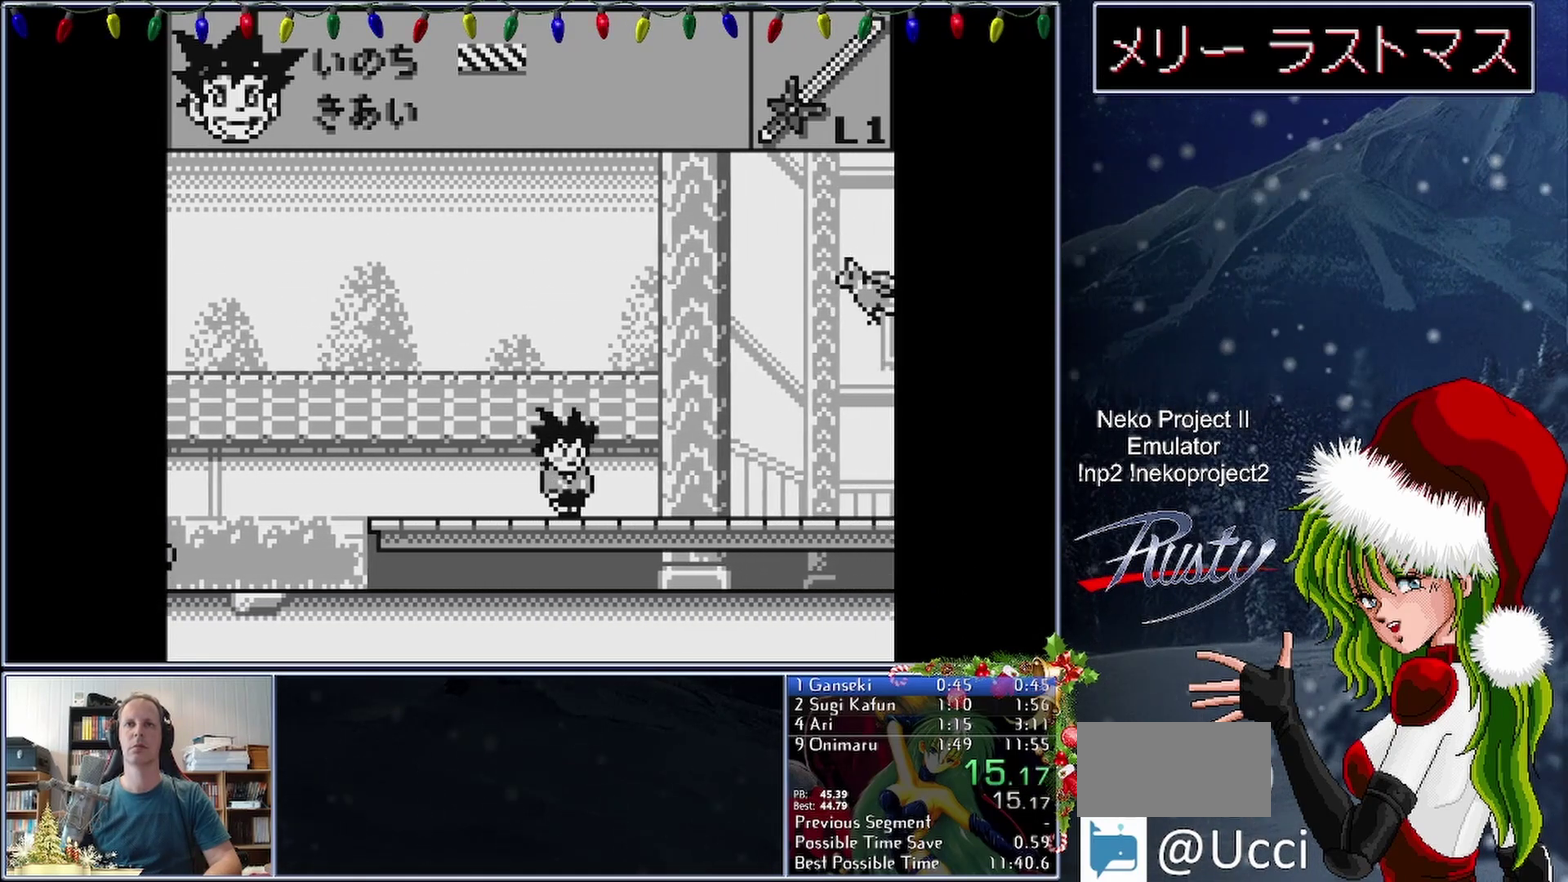
{"buttons": ["DPAD_RIGHT"], "events": []}
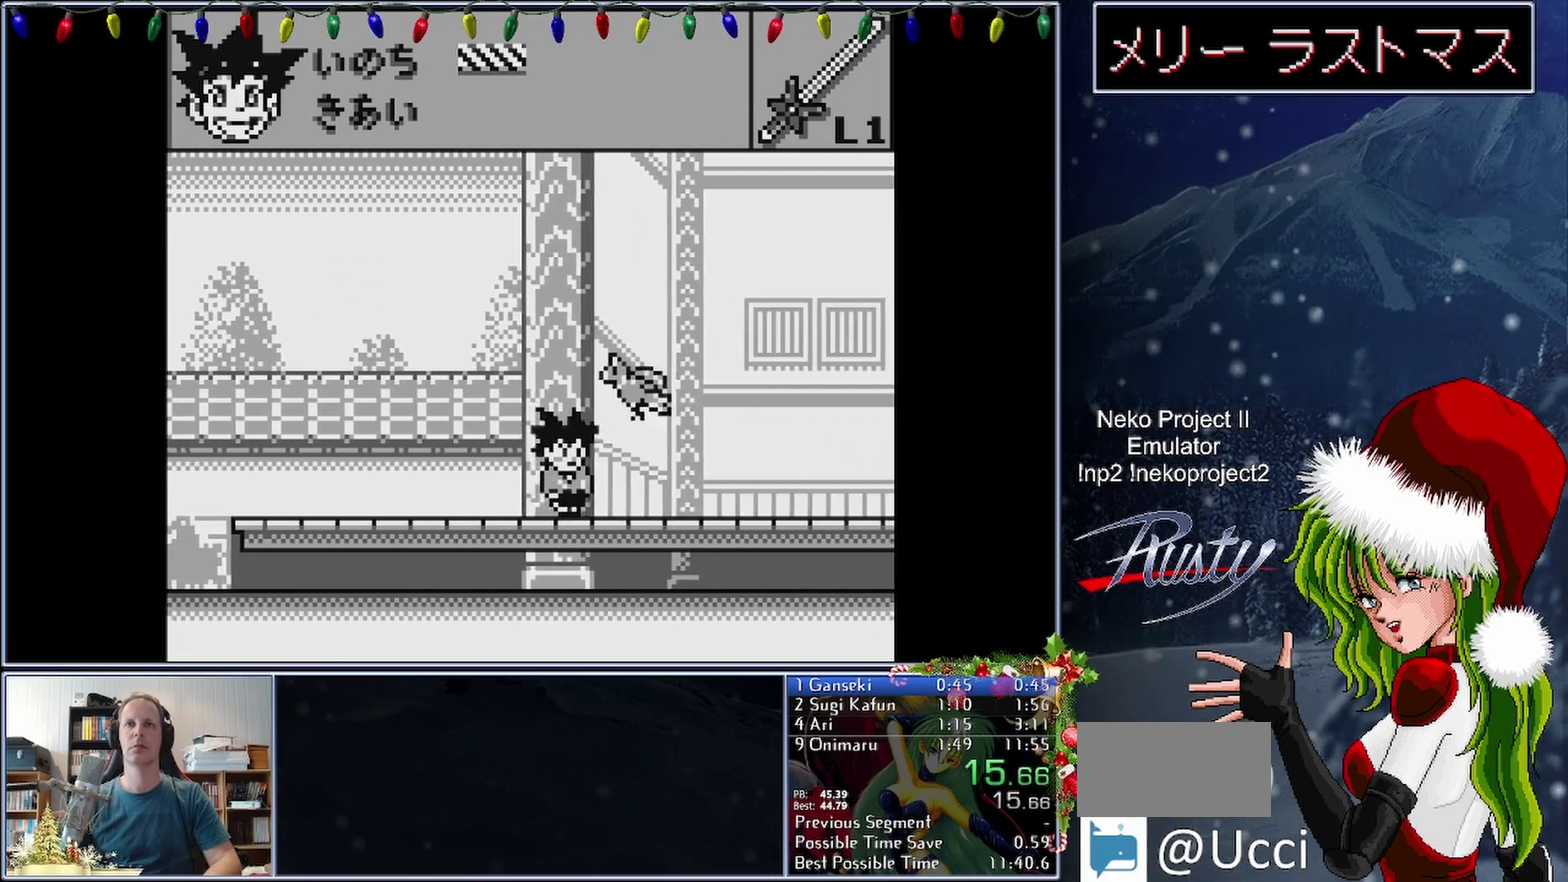
{"buttons": ["DPAD_RIGHT"], "events": []}
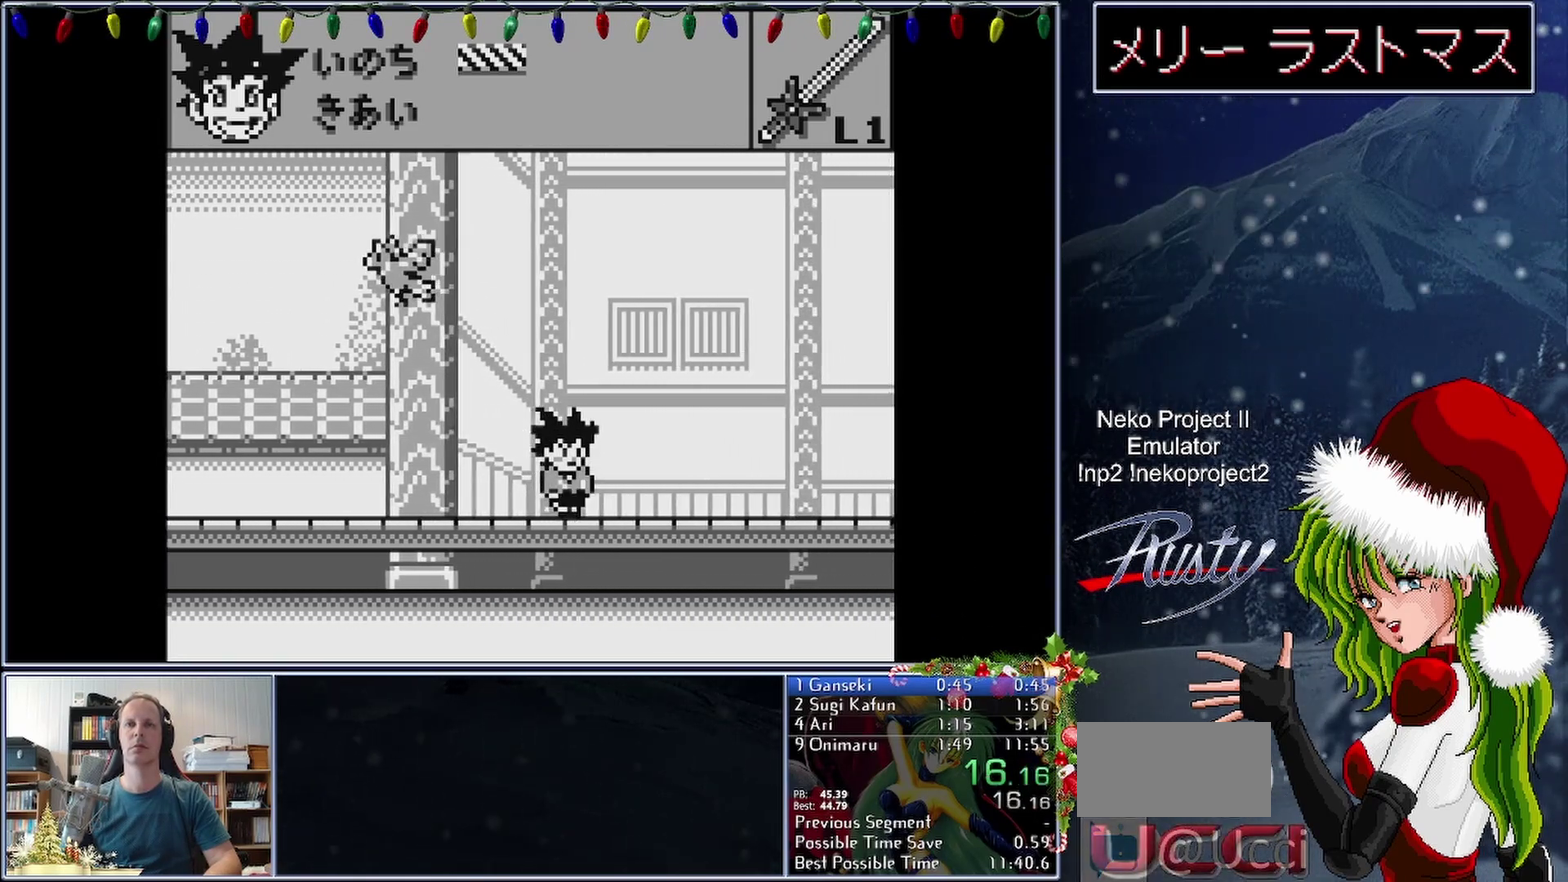
{"buttons": ["DPAD_RIGHT"], "events": []}
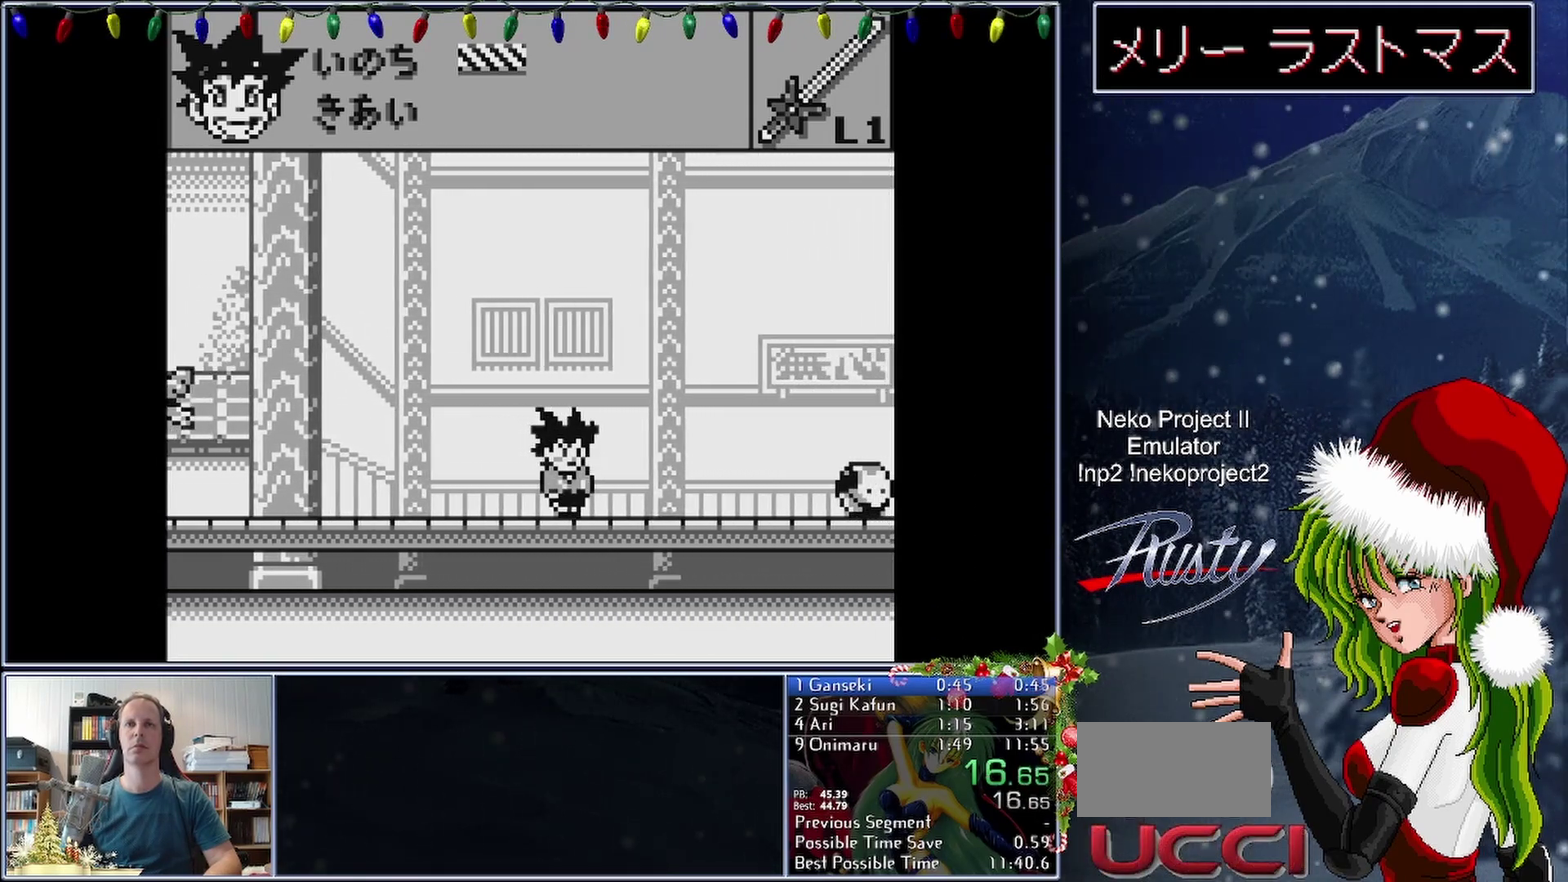
{"buttons": ["DPAD_RIGHT"], "events": []}